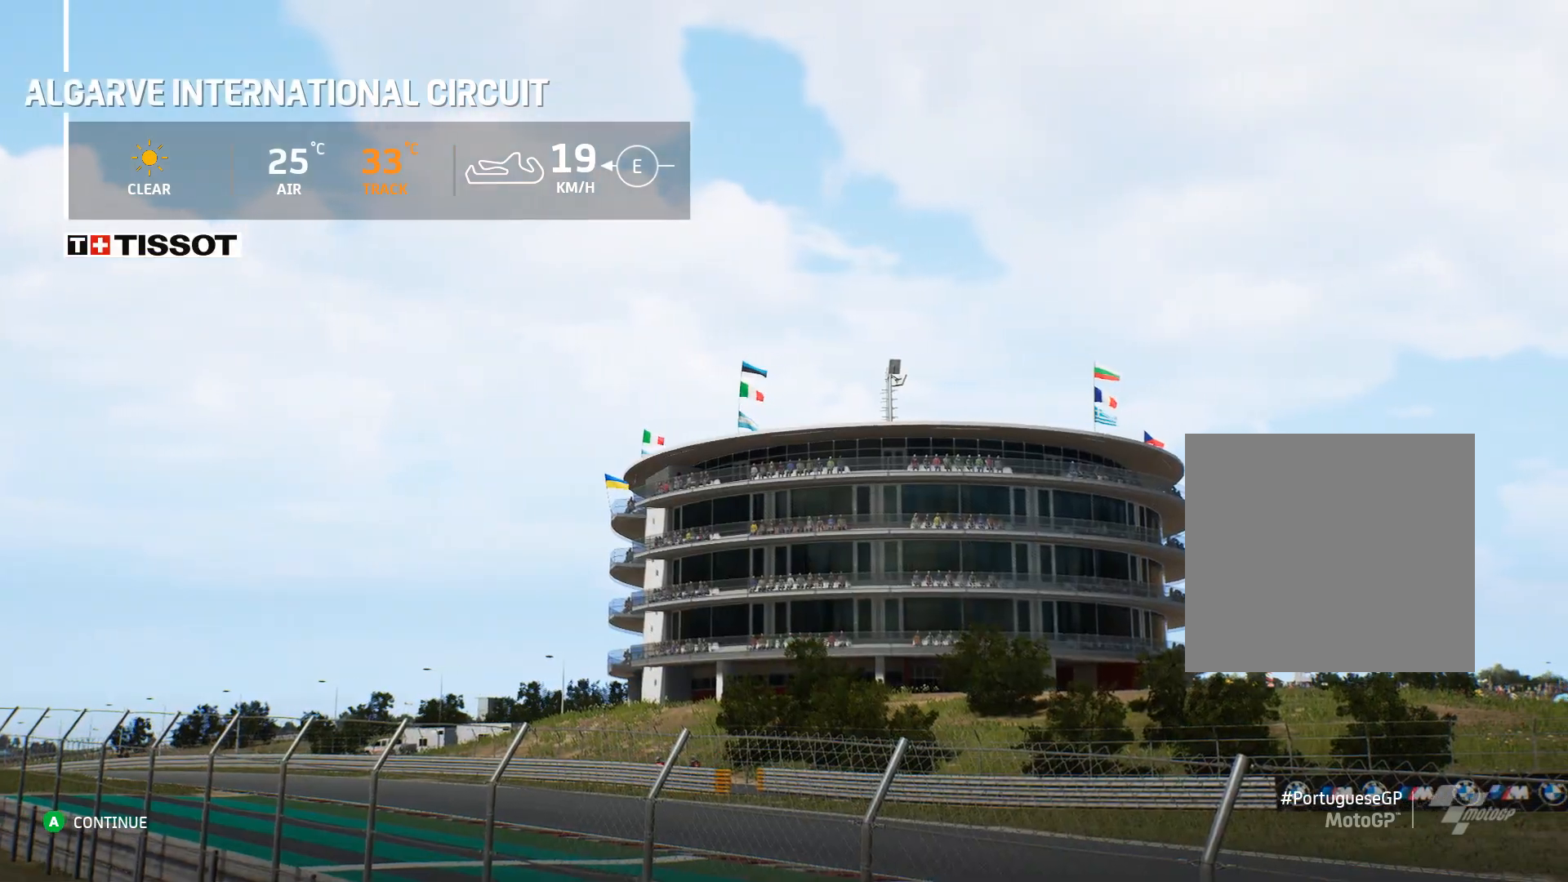
Gameplay with a controller (Xbox layout); each line is a JSON object with the inputs held at the frame after it. "events" lists button and stick changes between this image and that frame as [ms after this image, input, new state], when the widget could be followed in between.
{"buttons": [], "left_stick": "center", "right_stick": "center", "events": [[183, "A", "down"], [283, "A", "up"]]}
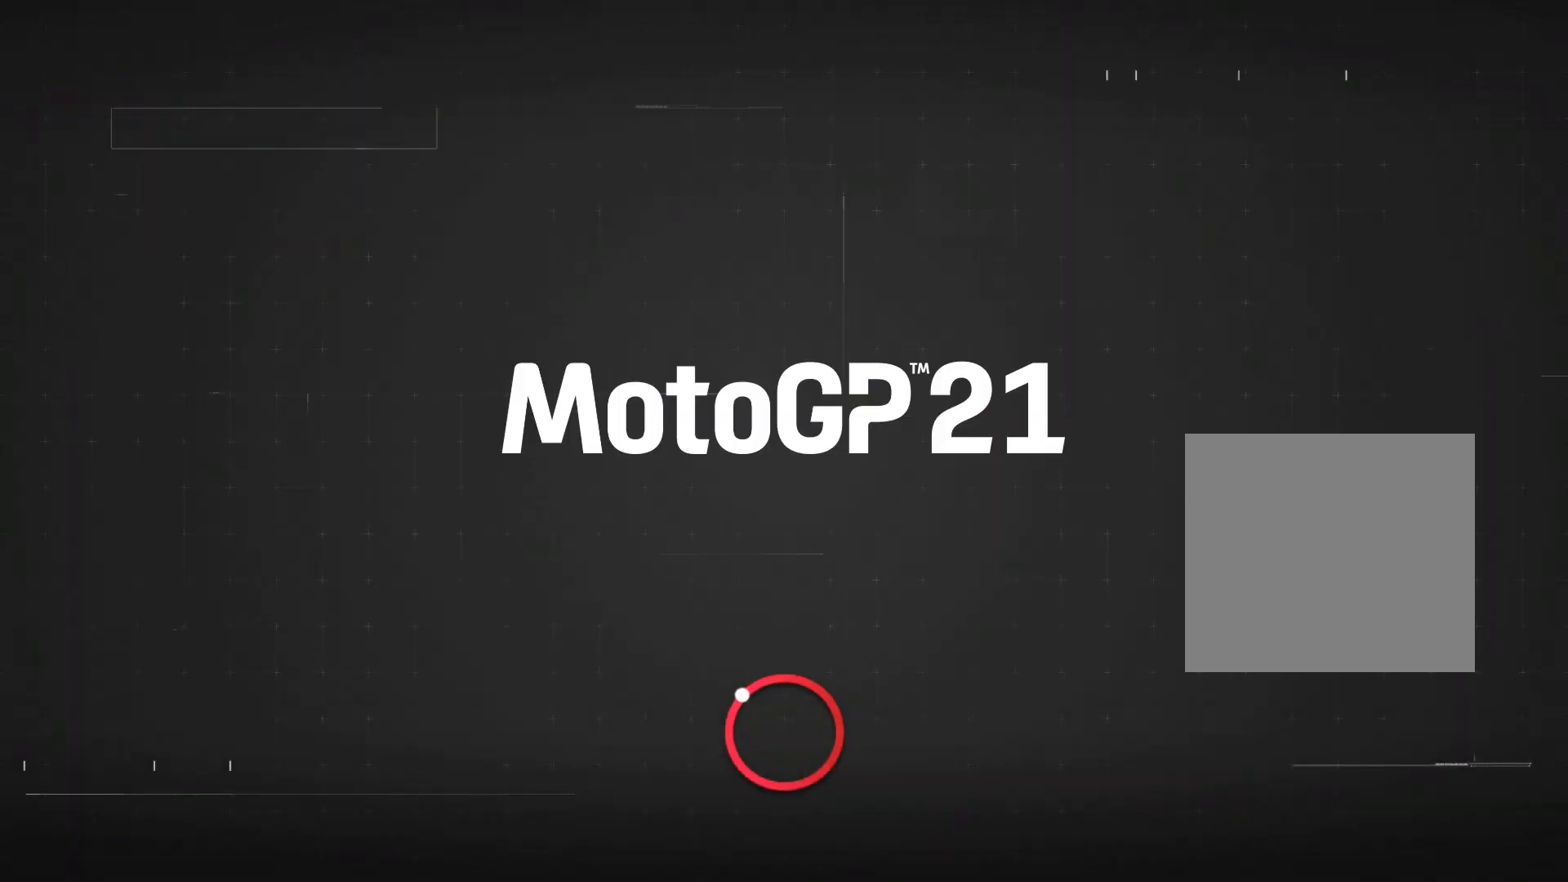
{"buttons": [], "left_stick": "center", "right_stick": "center", "events": []}
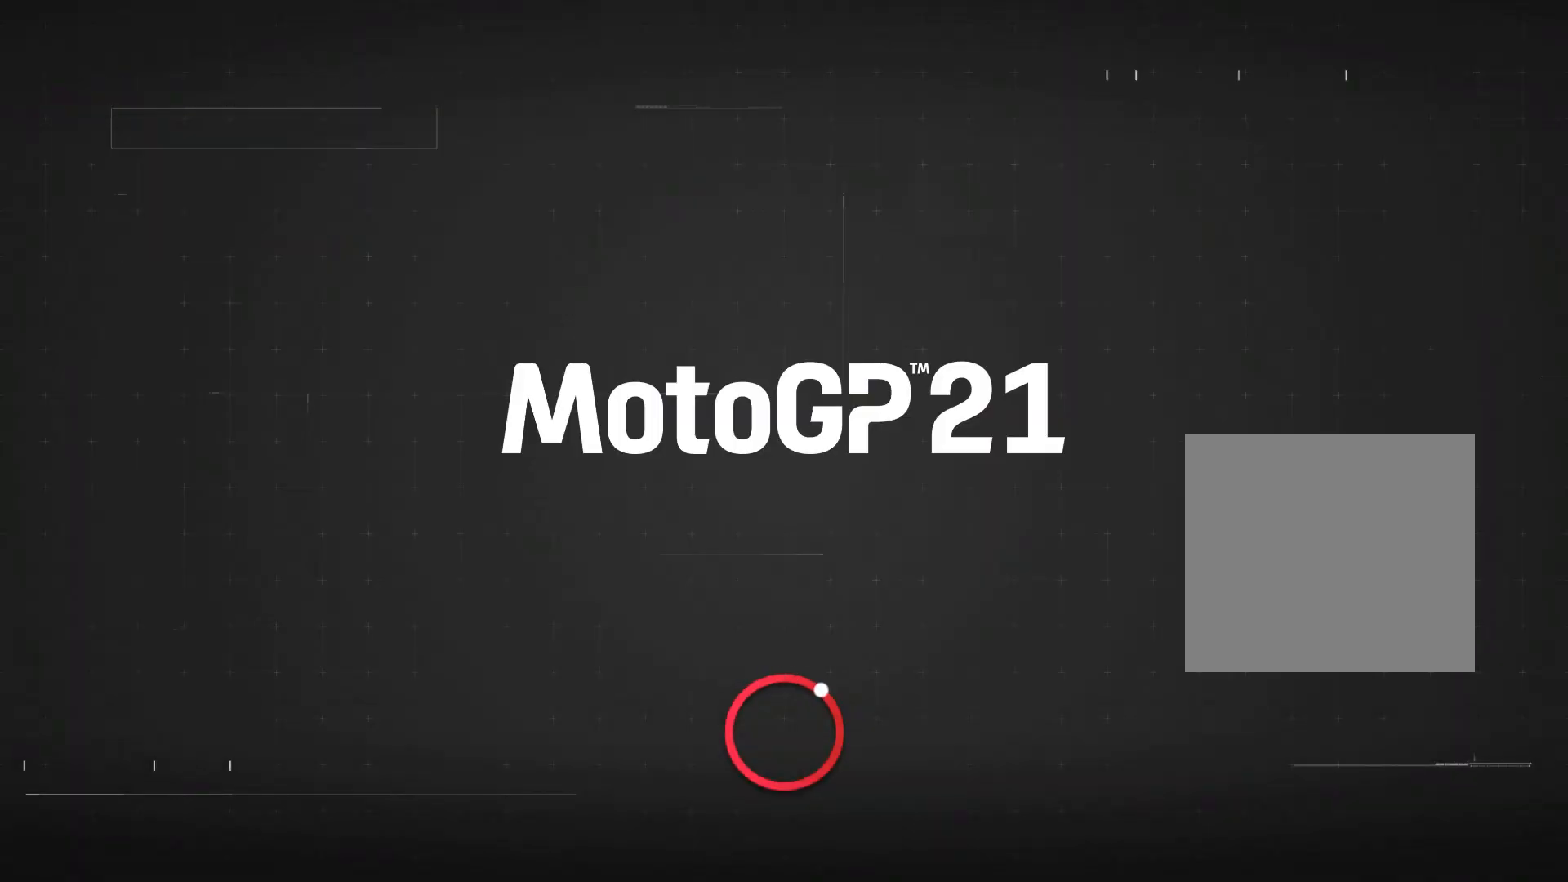
{"buttons": [], "left_stick": "center", "right_stick": "center", "events": []}
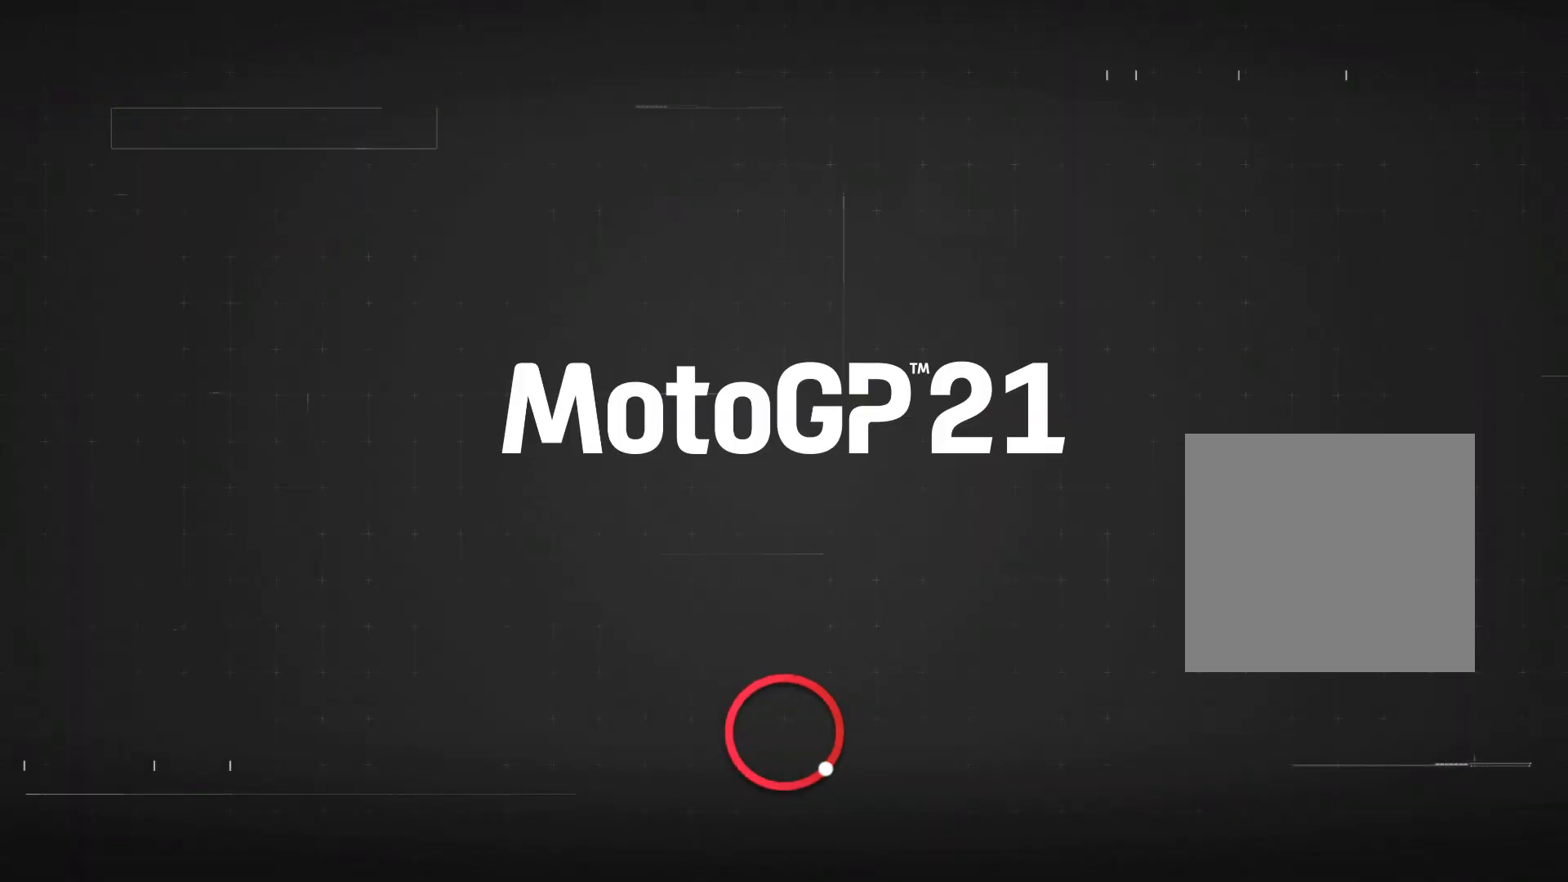
{"buttons": [], "left_stick": "center", "right_stick": "center", "events": []}
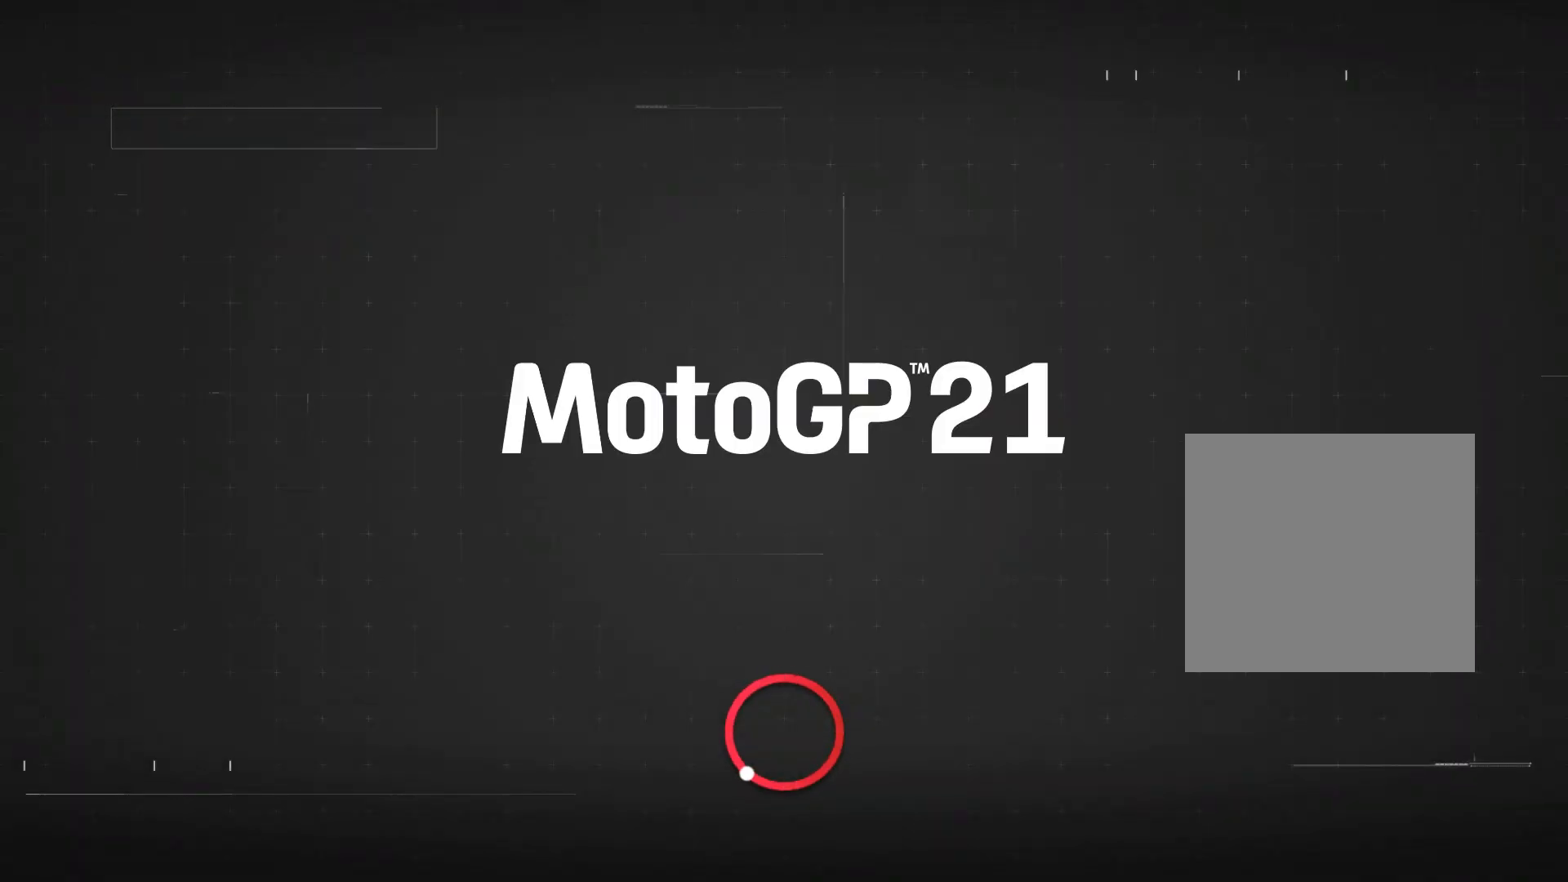
{"buttons": [], "left_stick": "center", "right_stick": "center", "events": []}
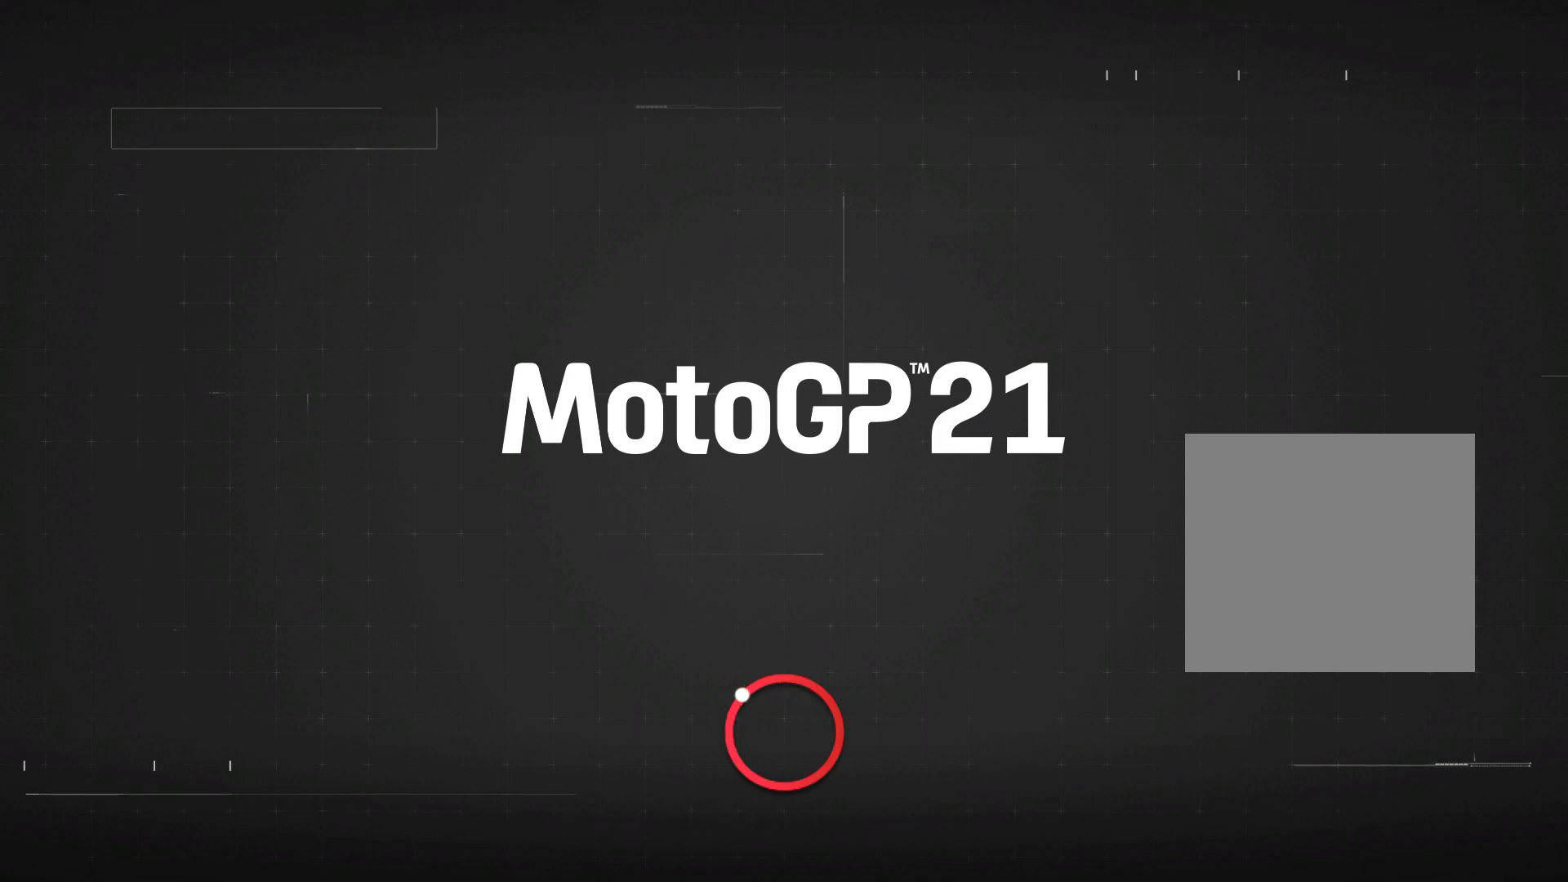
{"buttons": [], "left_stick": "center", "right_stick": "center", "events": []}
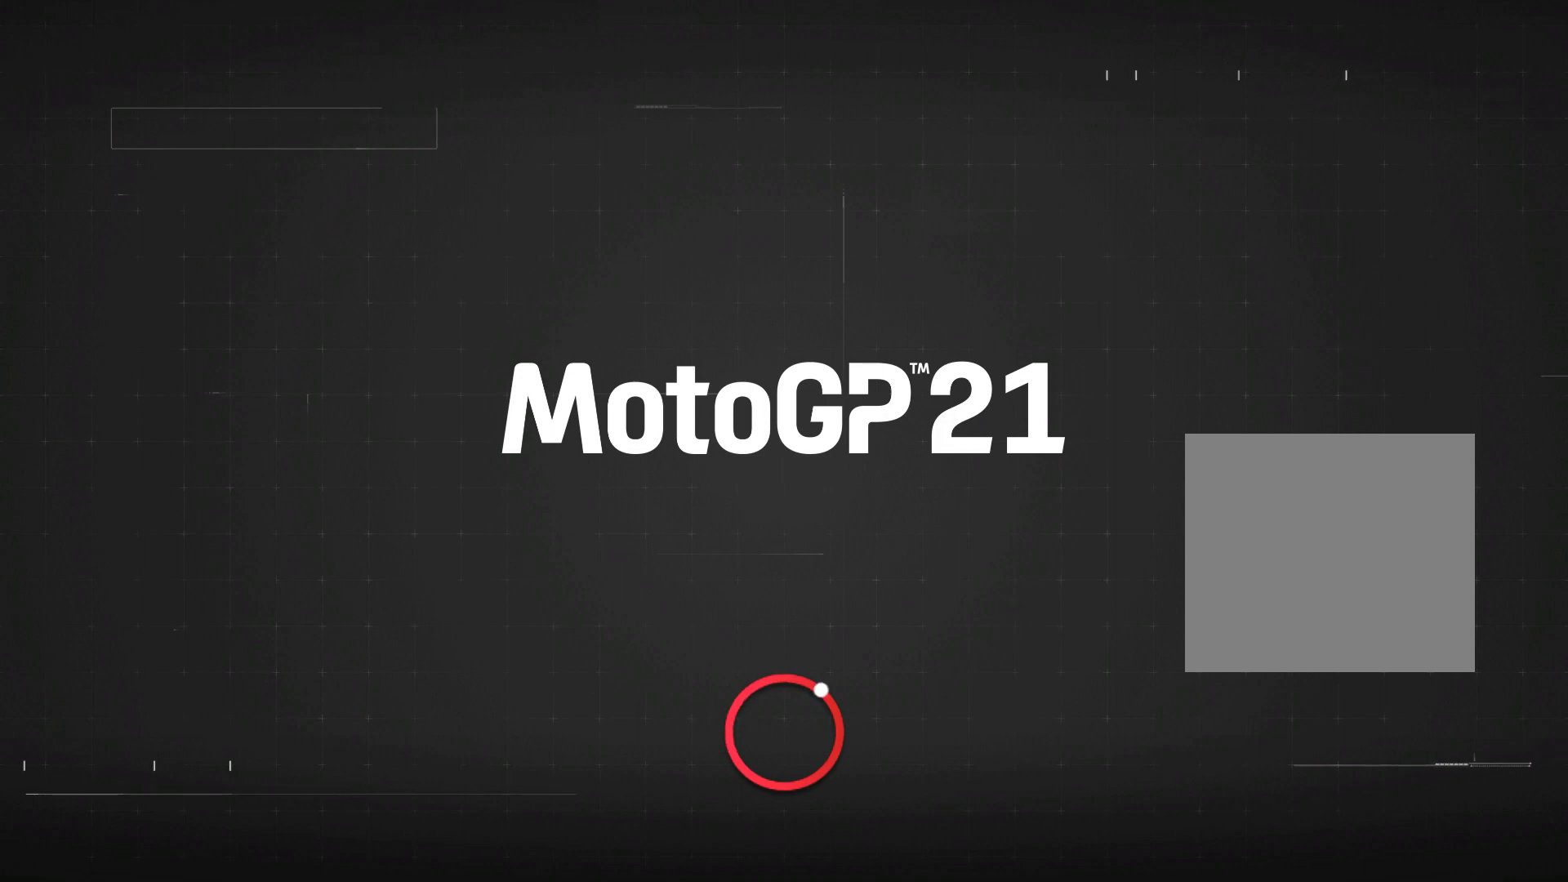
{"buttons": [], "left_stick": "center", "right_stick": "center", "events": []}
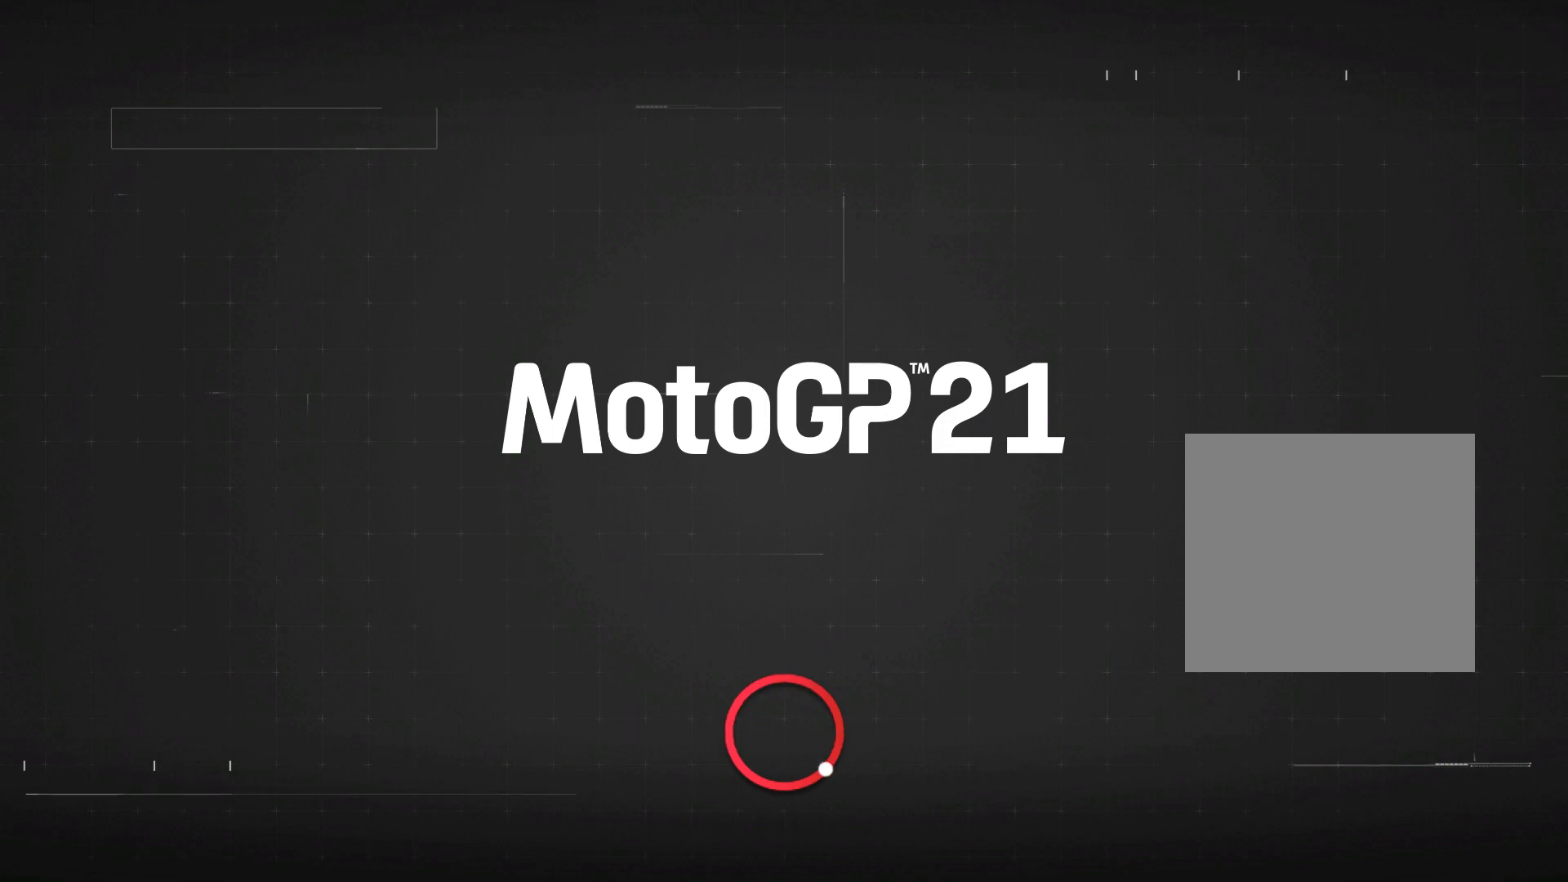
{"buttons": [], "left_stick": "center", "right_stick": "center", "events": []}
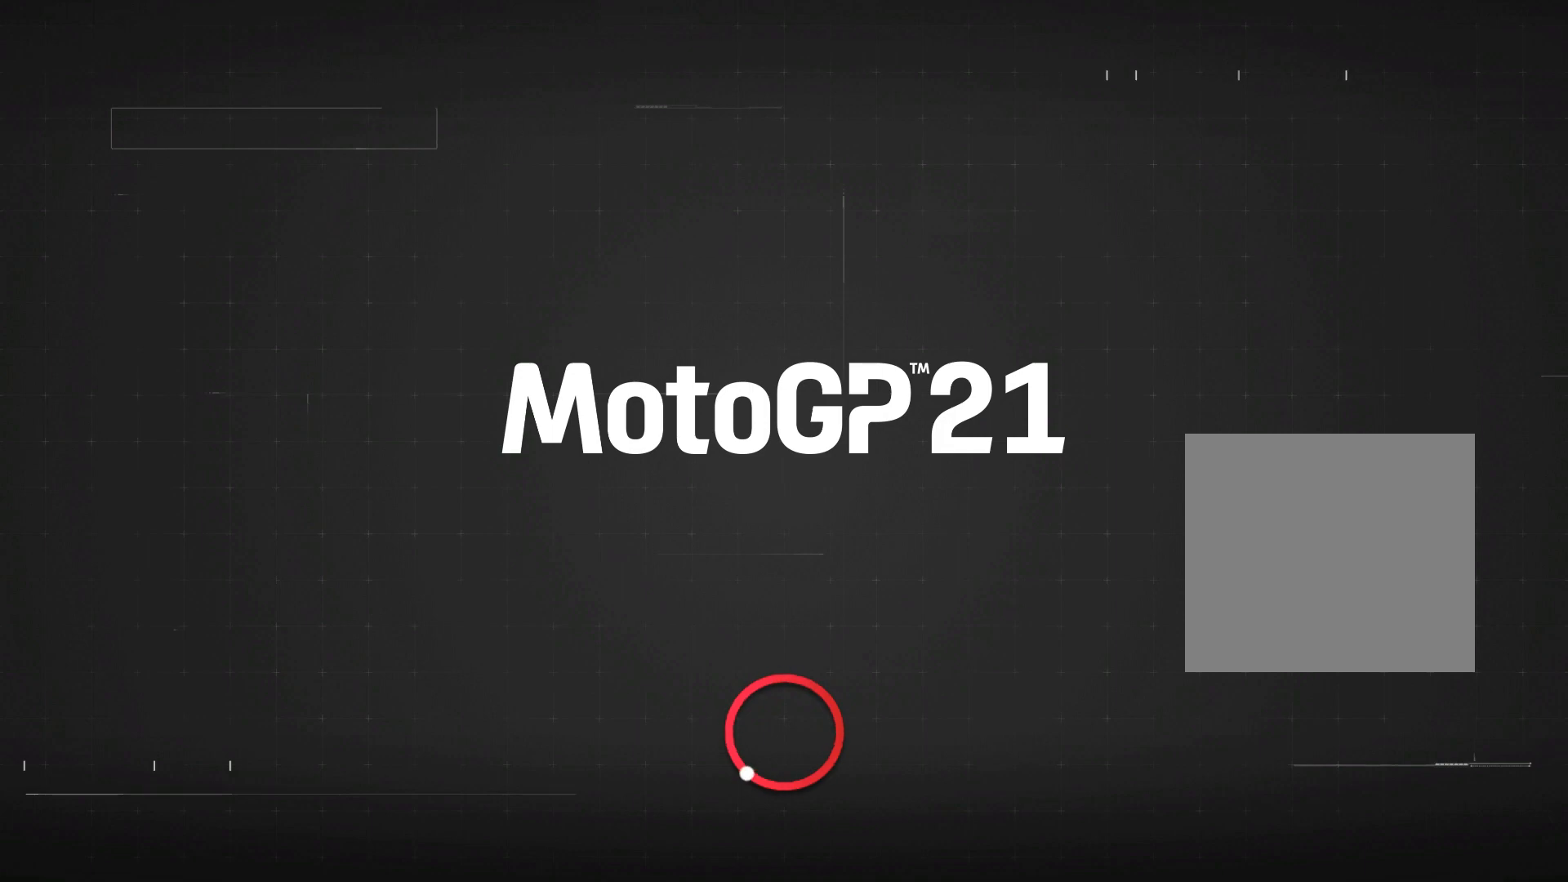
{"buttons": [], "left_stick": "center", "right_stick": "center", "events": []}
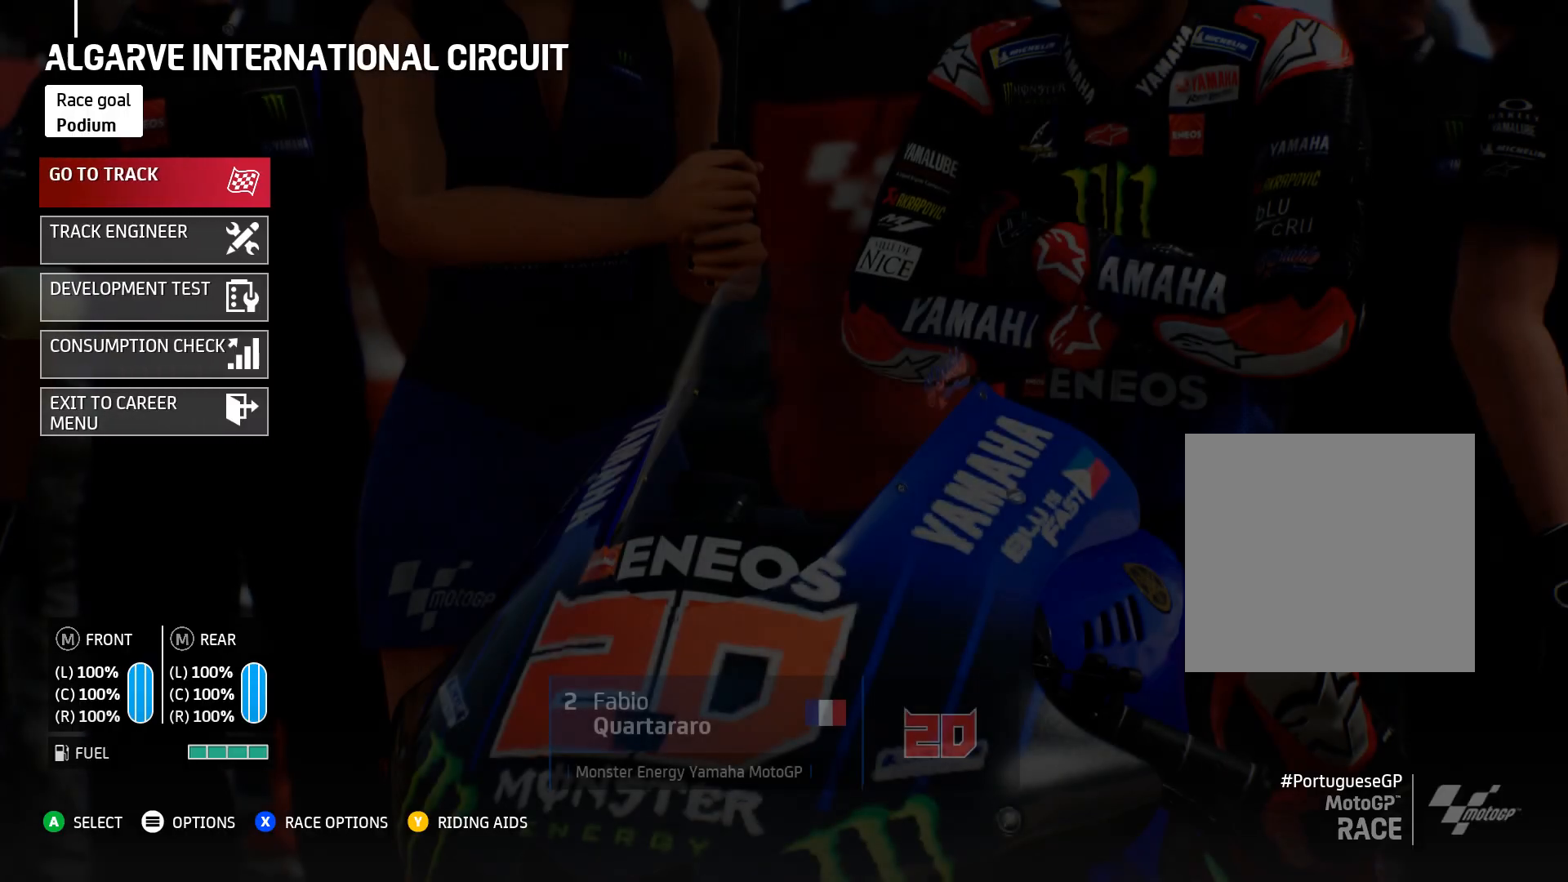
{"buttons": ["A"], "left_stick": "center", "right_stick": "center", "events": [[117, "DPAD_DOWN", "down"], [250, "DPAD_DOWN", "up"], [433, "A", "down"]]}
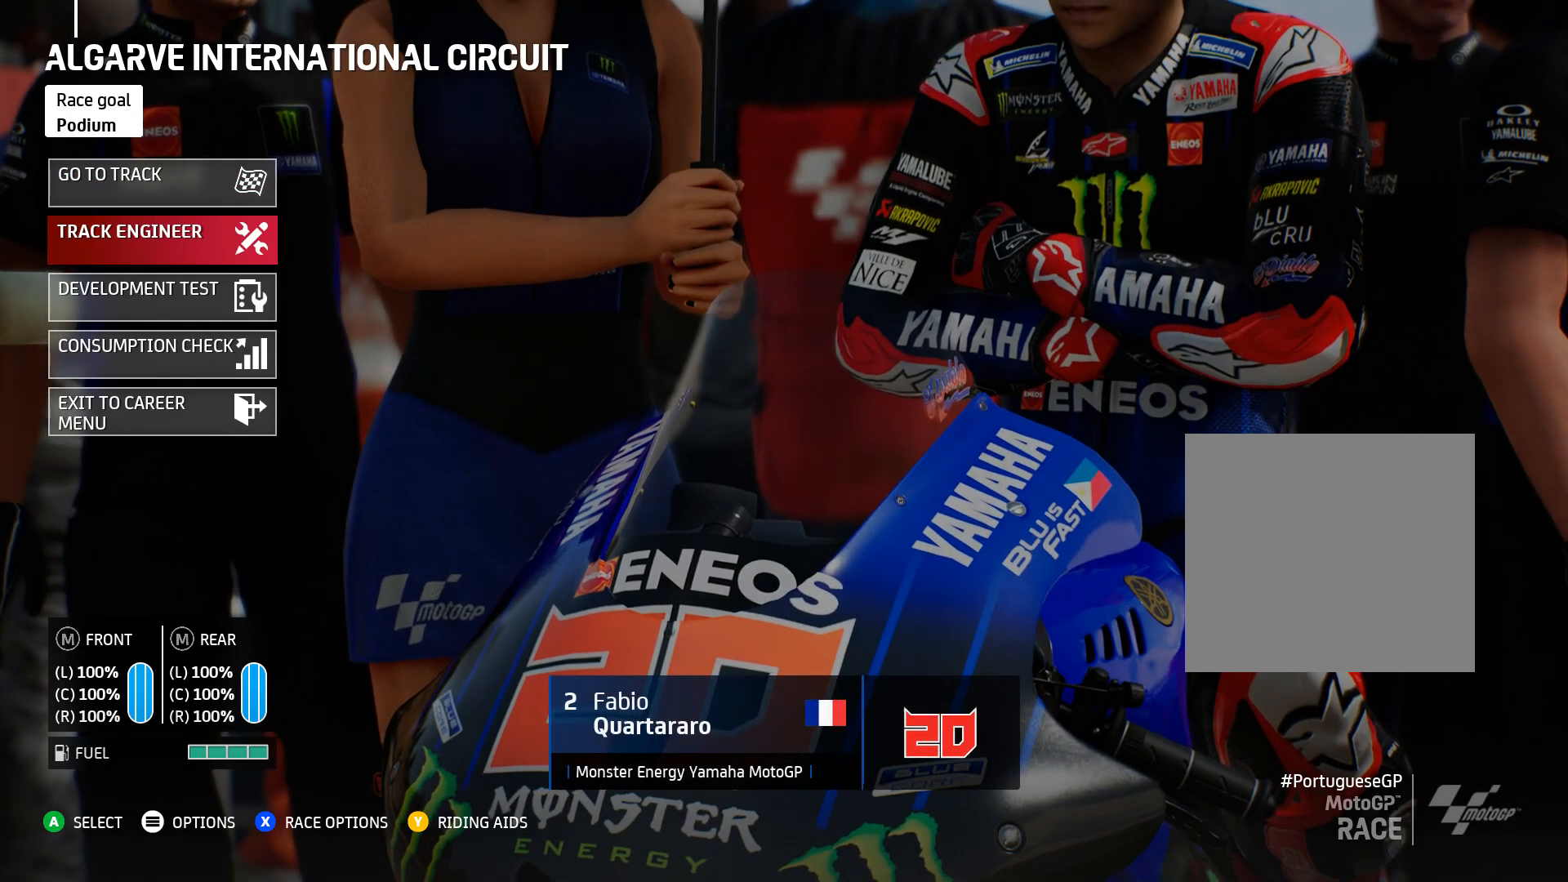
{"buttons": ["DPAD_DOWN"], "left_stick": "center", "right_stick": "center", "events": [[17, "A", "up"], [450, "DPAD_DOWN", "down"]]}
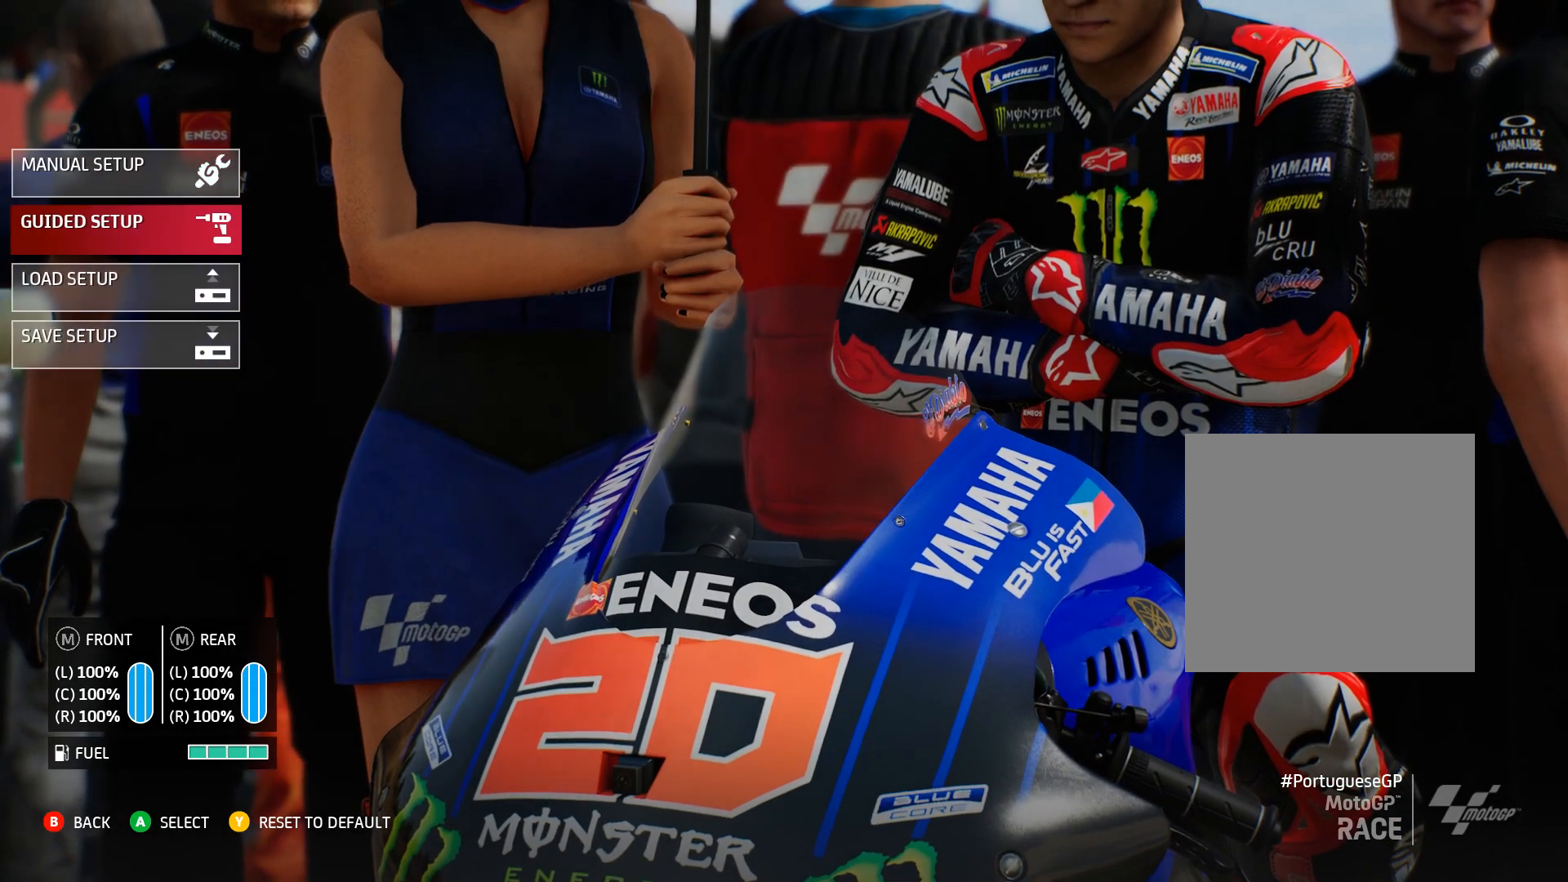
{"buttons": [], "left_stick": "center", "right_stick": "center", "events": [[50, "DPAD_DOWN", "up"], [167, "DPAD_DOWN", "down"], [283, "DPAD_DOWN", "up"], [383, "A", "down"], [483, "A", "up"]]}
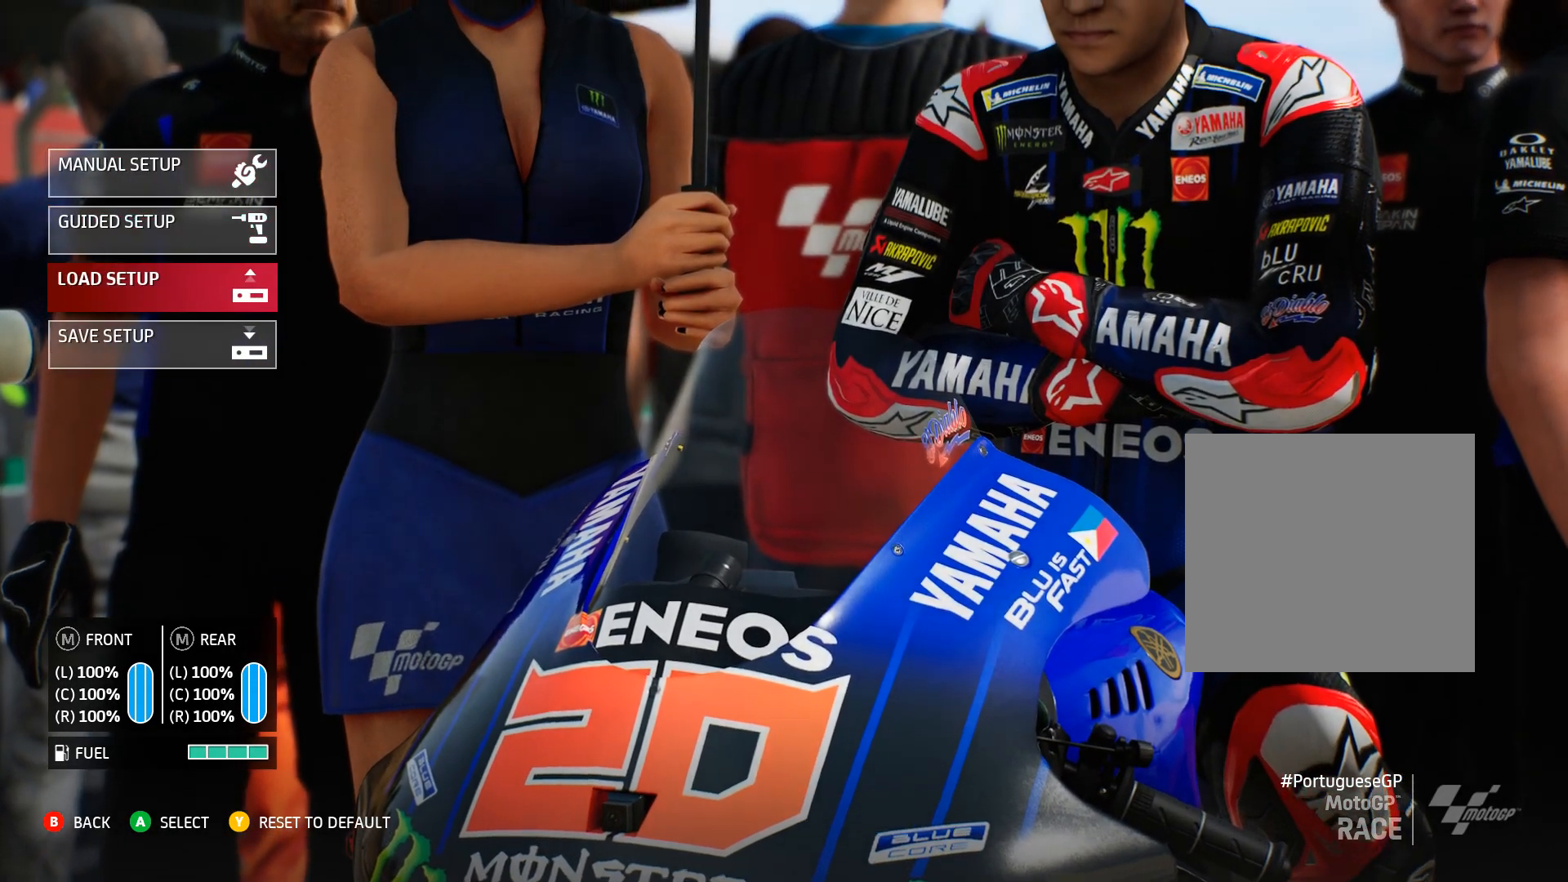
{"buttons": ["DPAD_DOWN"], "left_stick": "center", "right_stick": "center", "events": [[417, "DPAD_DOWN", "down"]]}
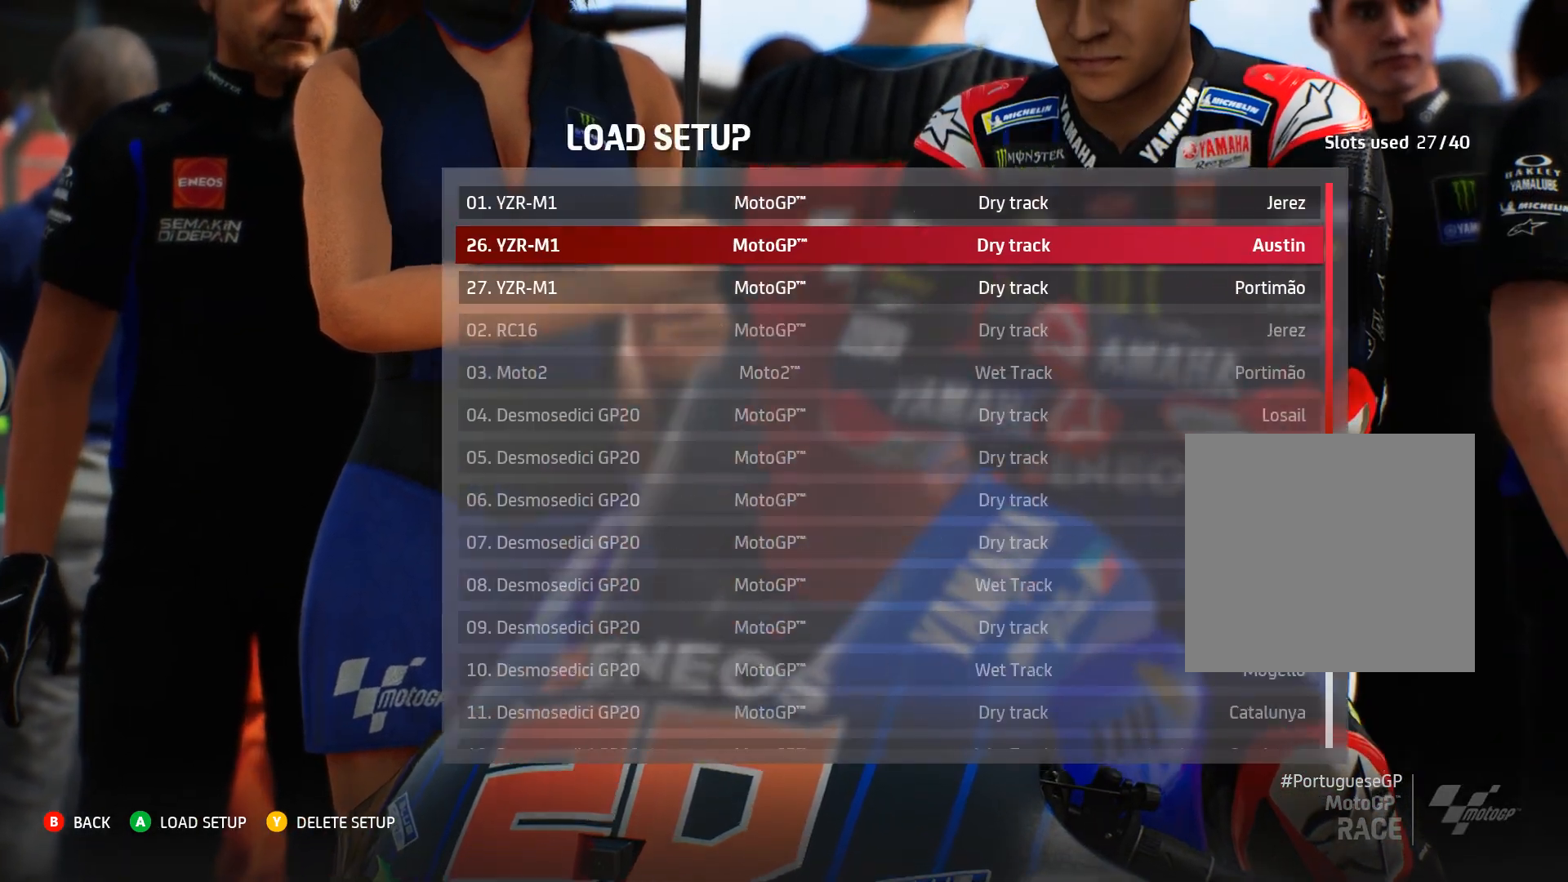
{"buttons": [], "left_stick": "center", "right_stick": "center", "events": [[383, "DPAD_DOWN", "up"]]}
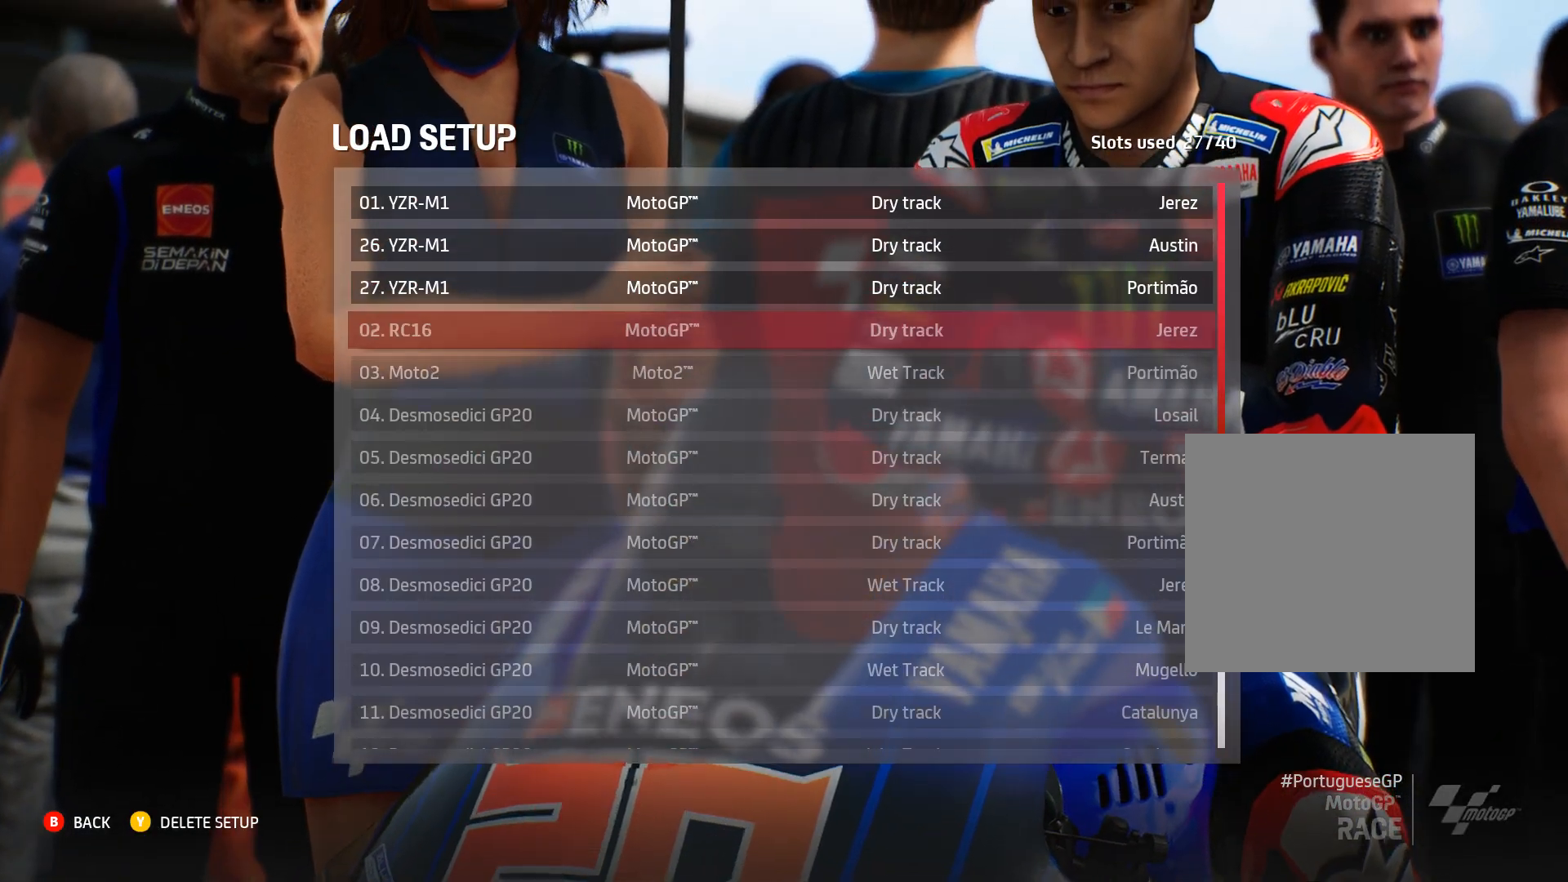
{"buttons": [], "left_stick": "center", "right_stick": "center", "events": [[117, "DPAD_UP", "down"], [217, "DPAD_UP", "up"], [267, "R2", "down"], [367, "A", "down"], [367, "R2", "up"], [467, "A", "up"]]}
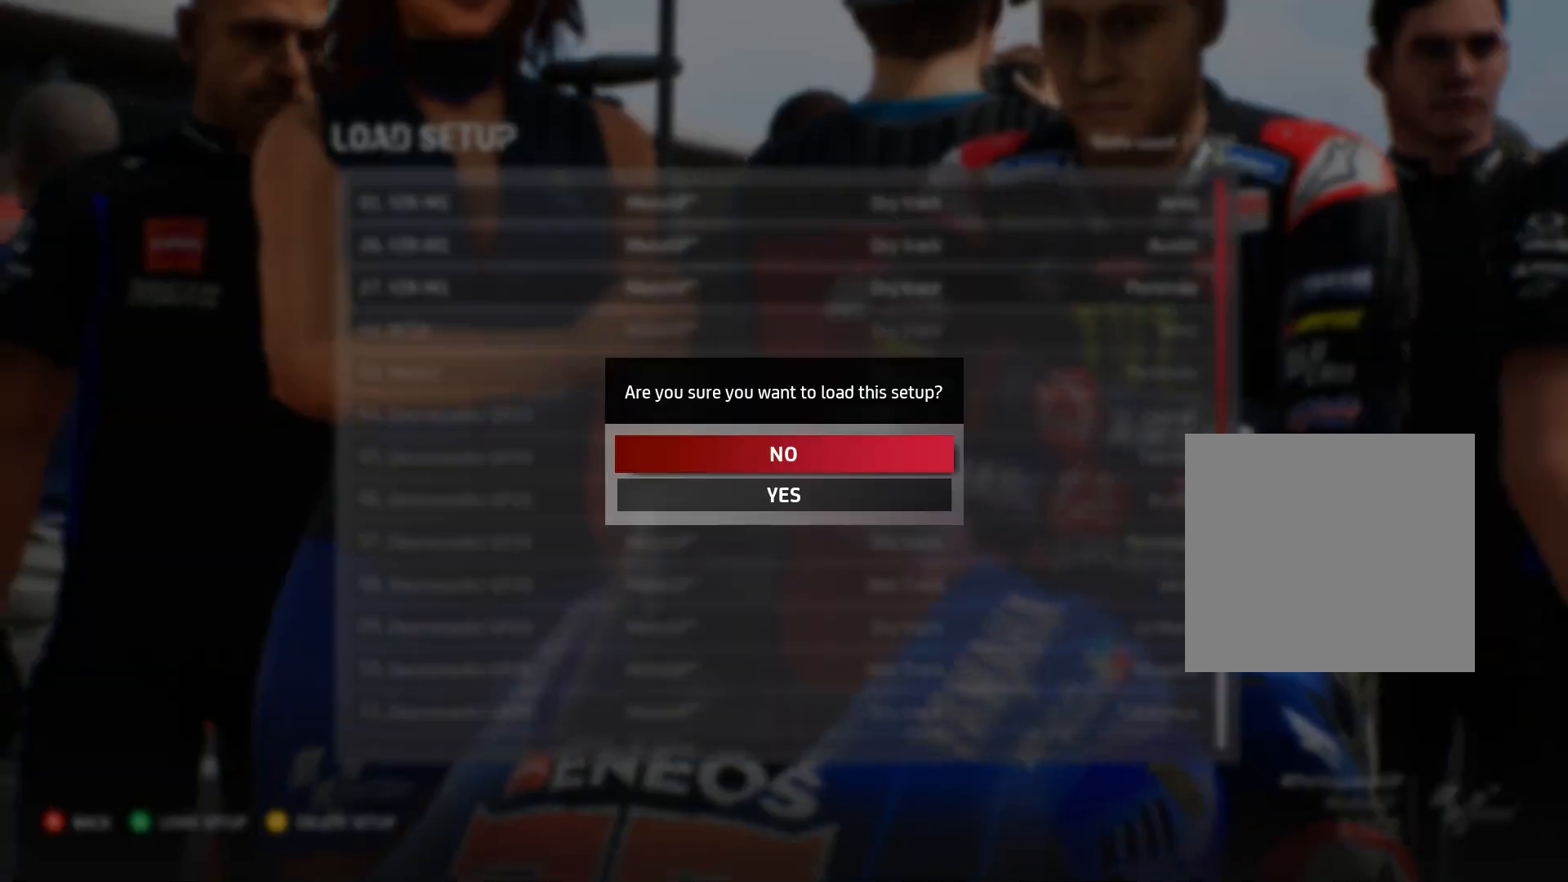
{"buttons": [], "left_stick": "center", "right_stick": "center", "events": [[117, "DPAD_DOWN", "down"], [217, "DPAD_DOWN", "up"], [367, "A", "down"], [483, "A", "up"]]}
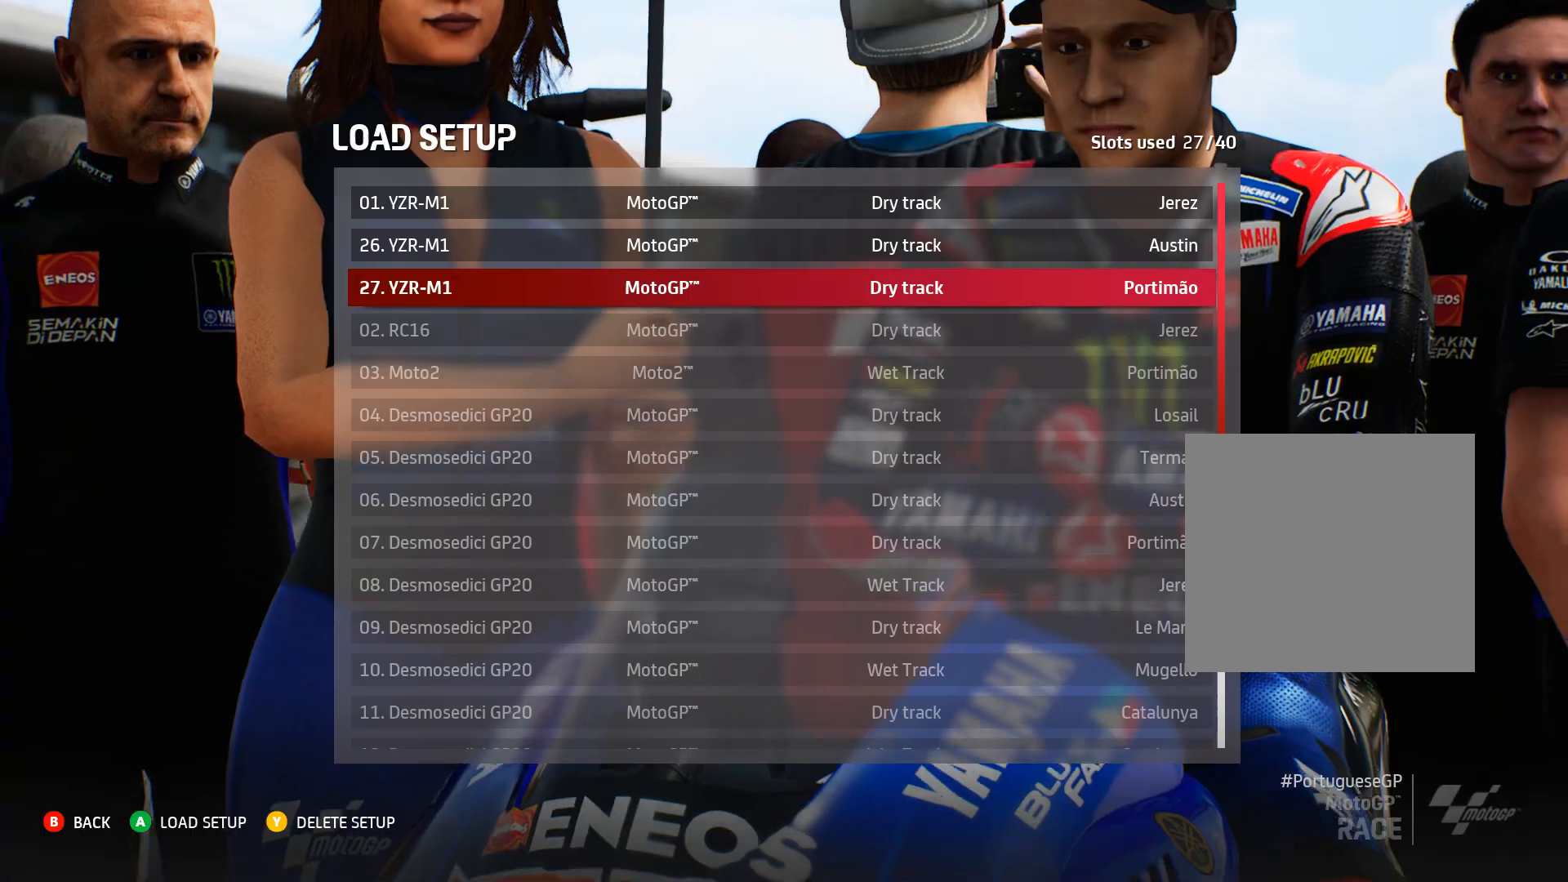
{"buttons": [], "left_stick": "center", "right_stick": "center", "events": [[300, "B", "down"], [400, "B", "up"]]}
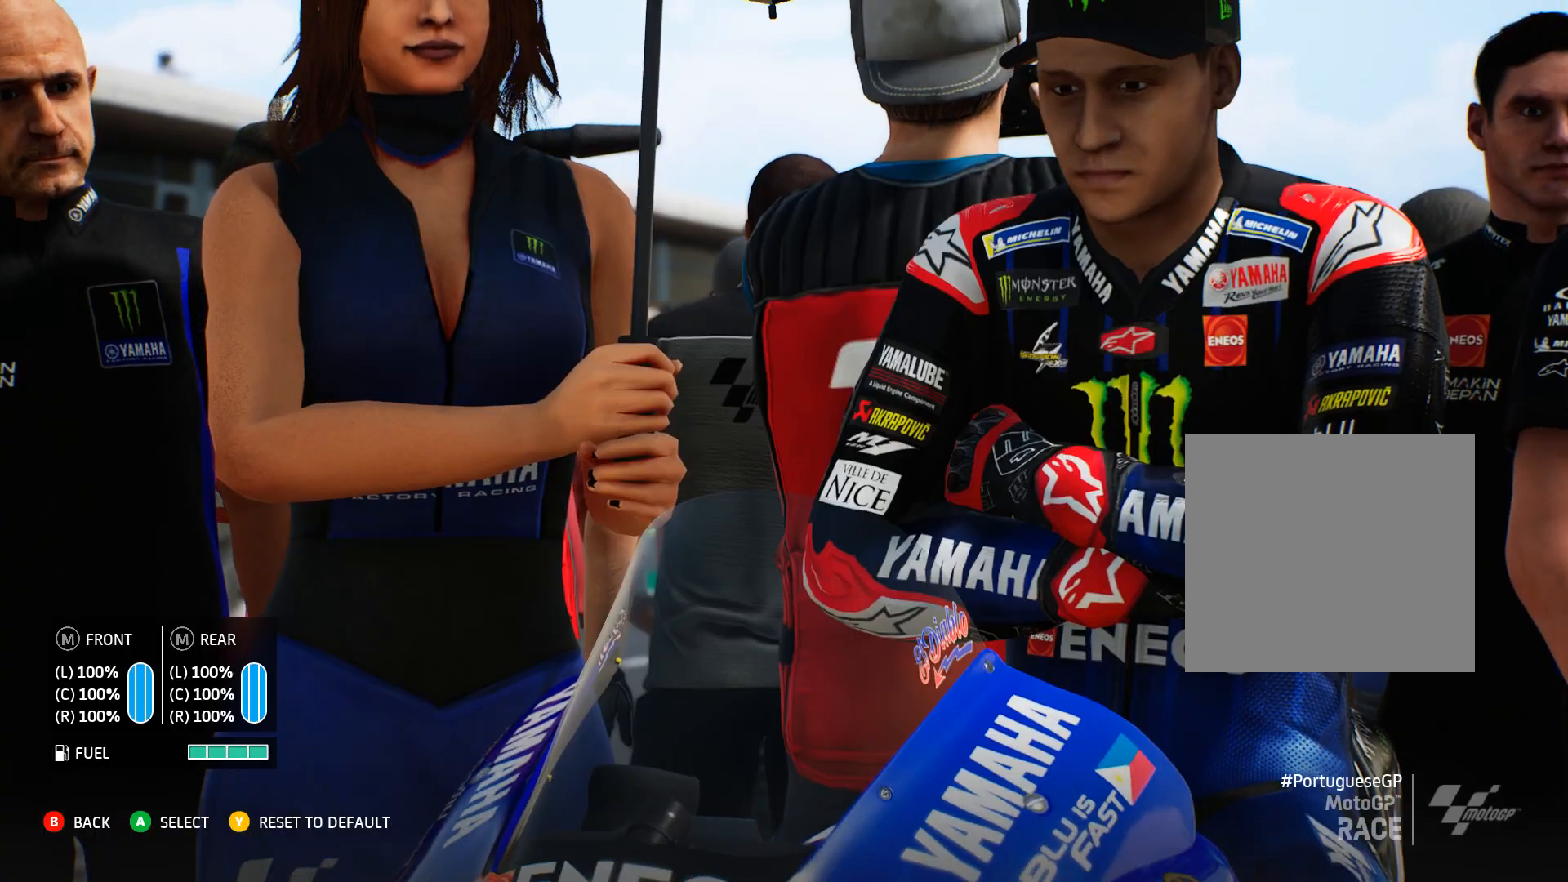
{"buttons": [], "left_stick": "center", "right_stick": "center", "events": []}
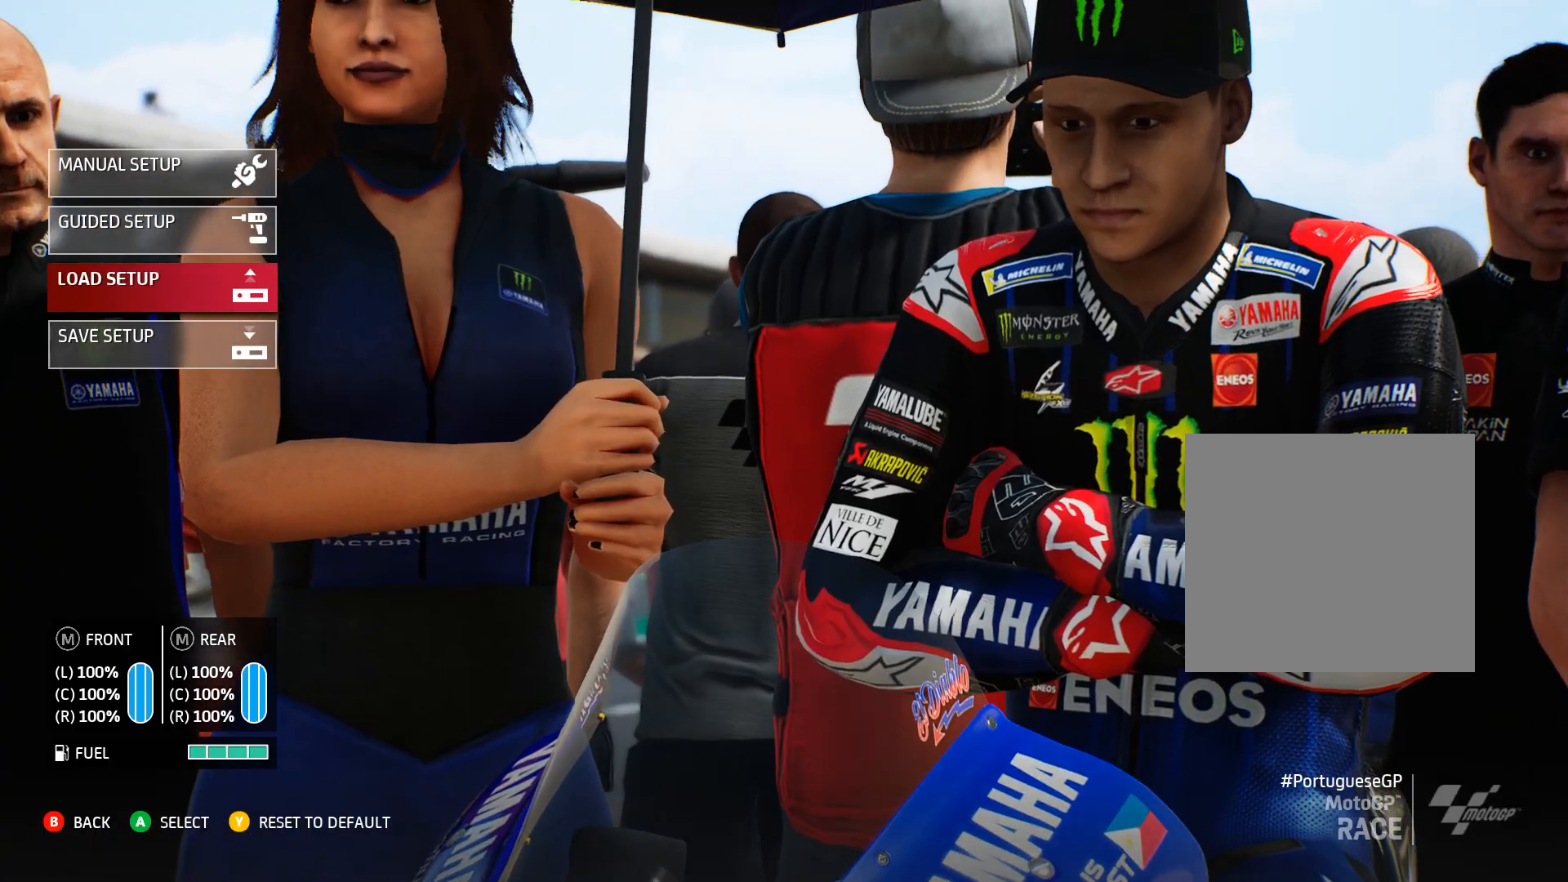
{"buttons": [], "left_stick": "center", "right_stick": "center", "events": [[50, "DPAD_UP", "down"], [117, "DPAD_UP", "up"], [233, "DPAD_UP", "down"], [317, "DPAD_UP", "up"], [383, "A", "down"], [450, "A", "up"]]}
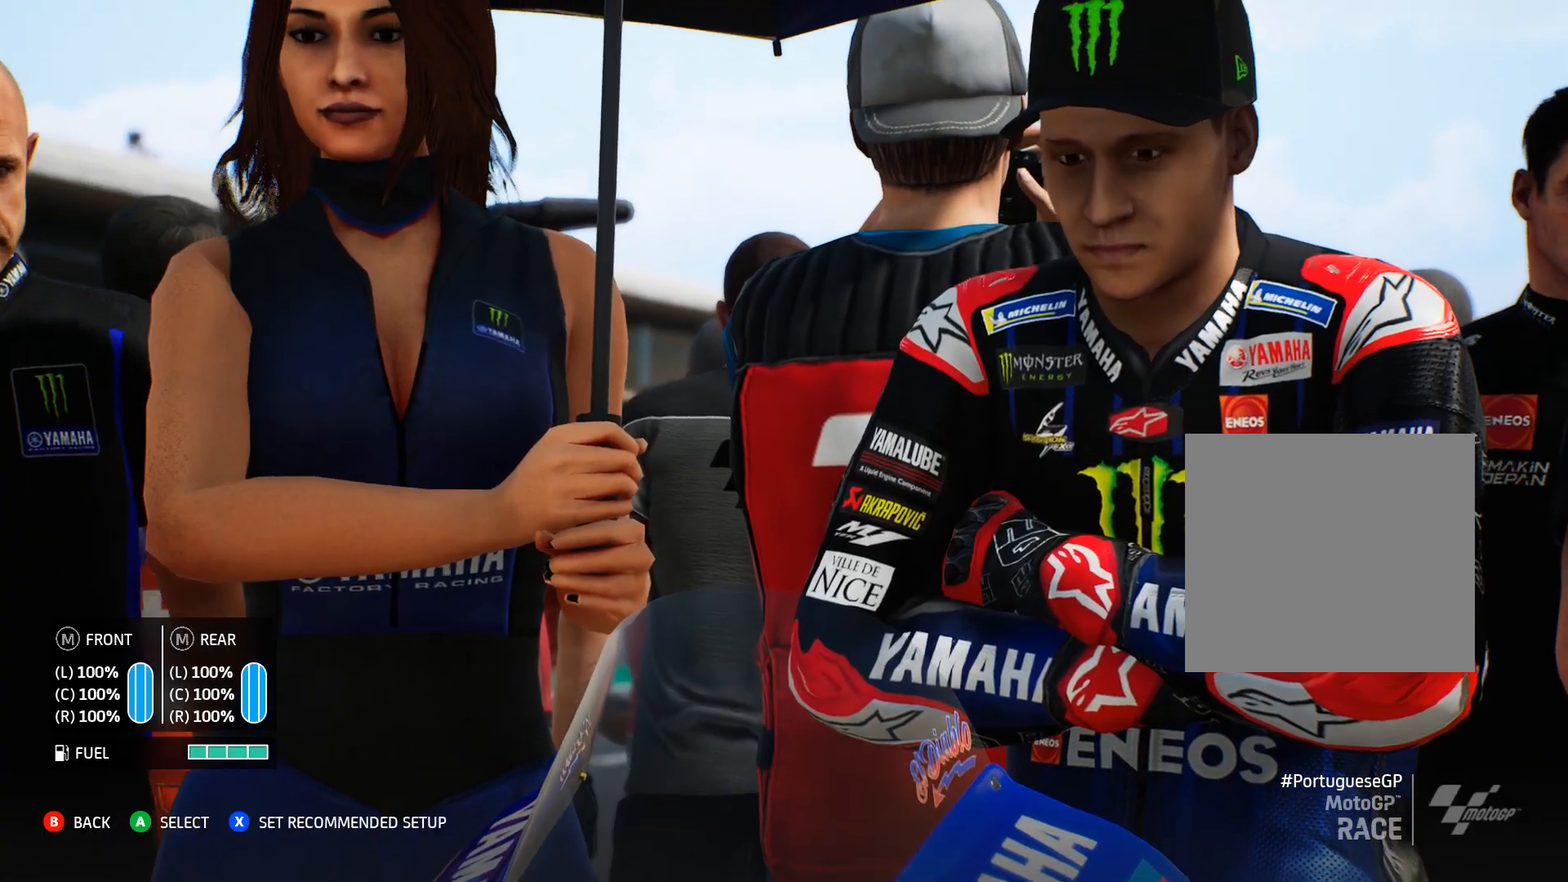
{"buttons": ["DPAD_DOWN"], "left_stick": "center", "right_stick": "center", "events": [[417, "DPAD_DOWN", "down"]]}
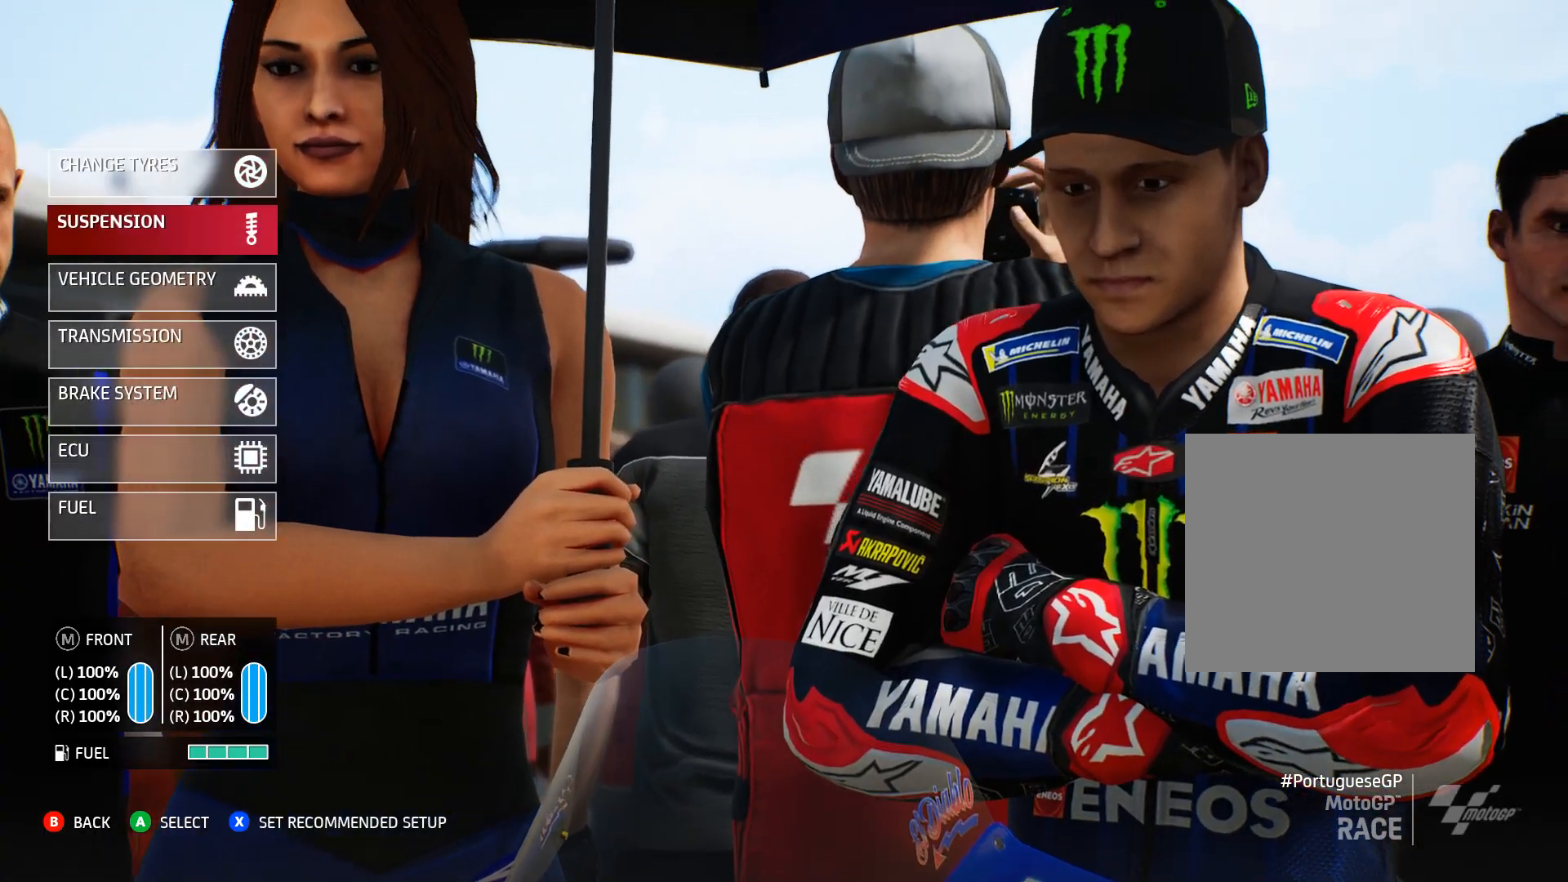
{"buttons": [], "left_stick": "center", "right_stick": "center", "events": [[33, "DPAD_DOWN", "up"], [400, "A", "down"], [500, "A", "up"]]}
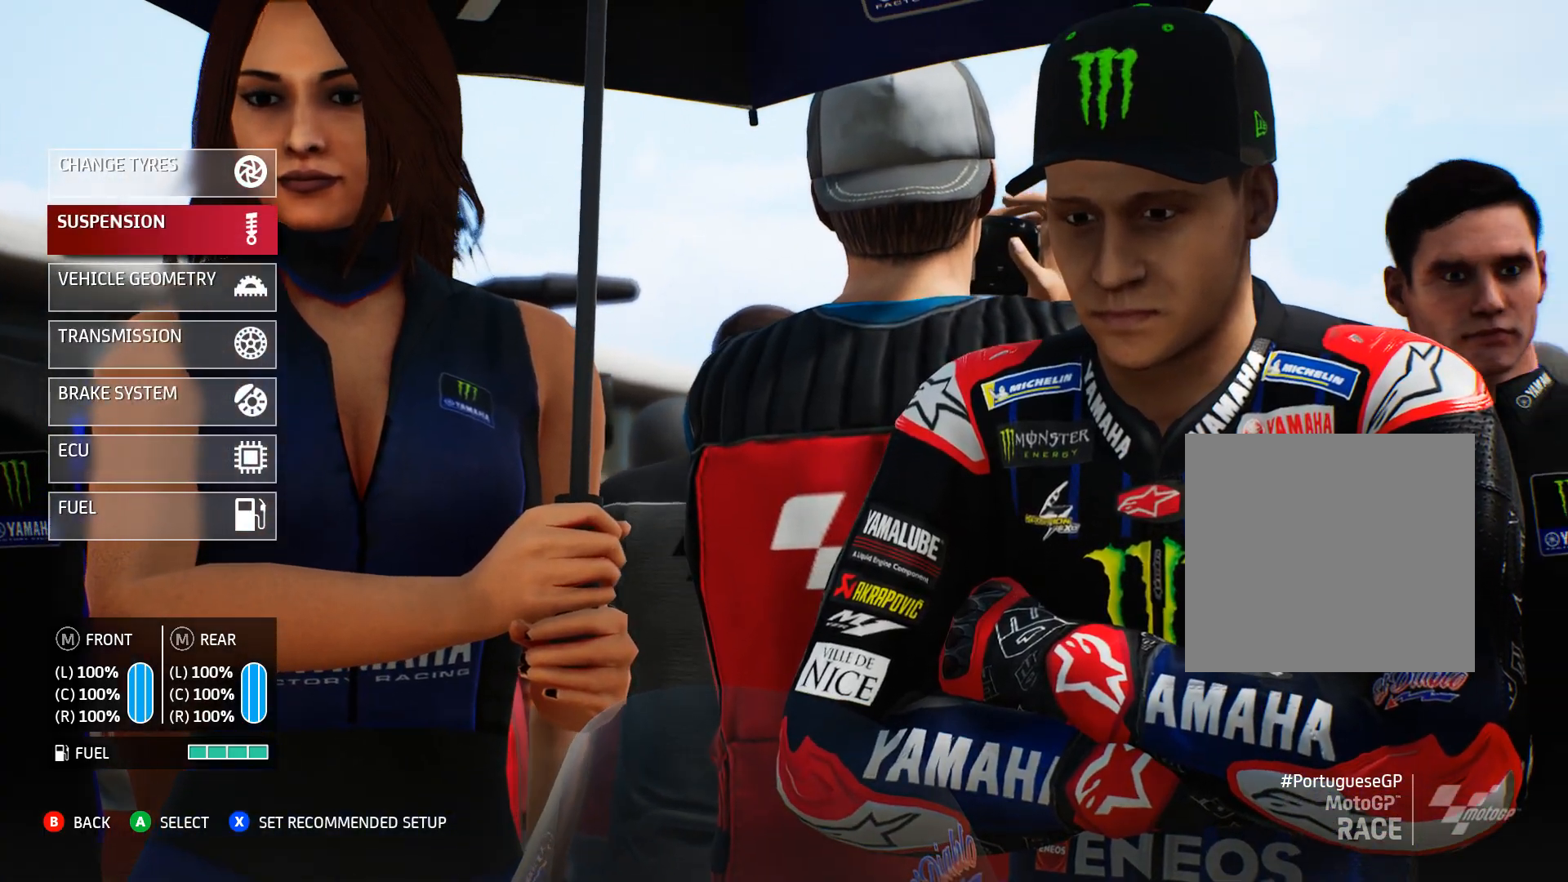
{"buttons": ["DPAD_DOWN"], "left_stick": "center", "right_stick": "center", "events": [[450, "DPAD_DOWN", "down"]]}
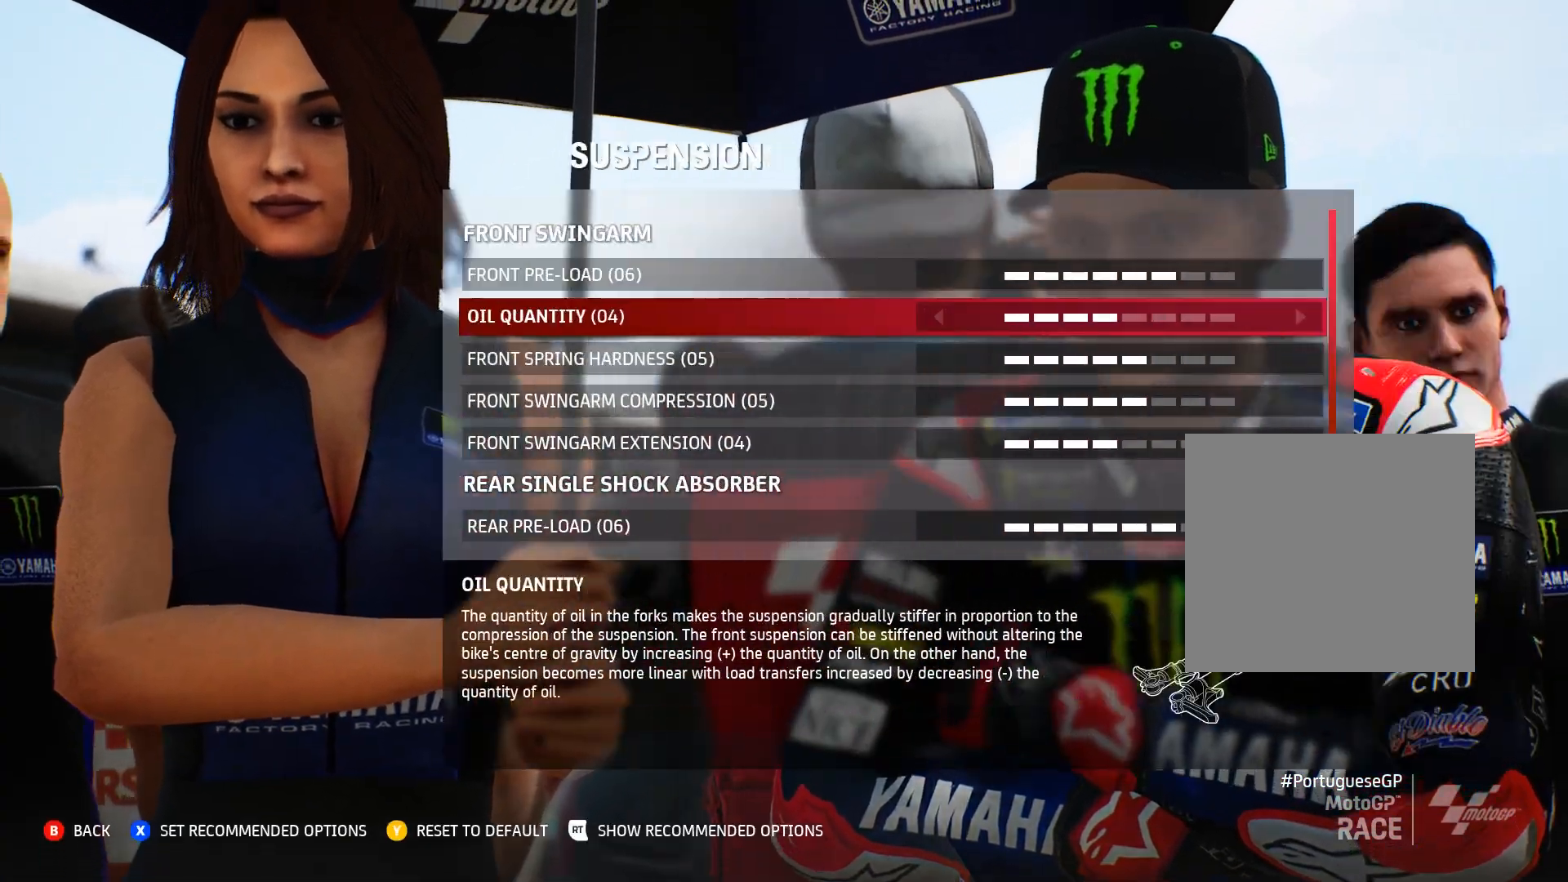
{"buttons": ["DPAD_DOWN"], "left_stick": "center", "right_stick": "center", "events": [[67, "DPAD_DOWN", "up"], [233, "DPAD_DOWN", "down"], [333, "DPAD_DOWN", "up"], [500, "DPAD_DOWN", "down"]]}
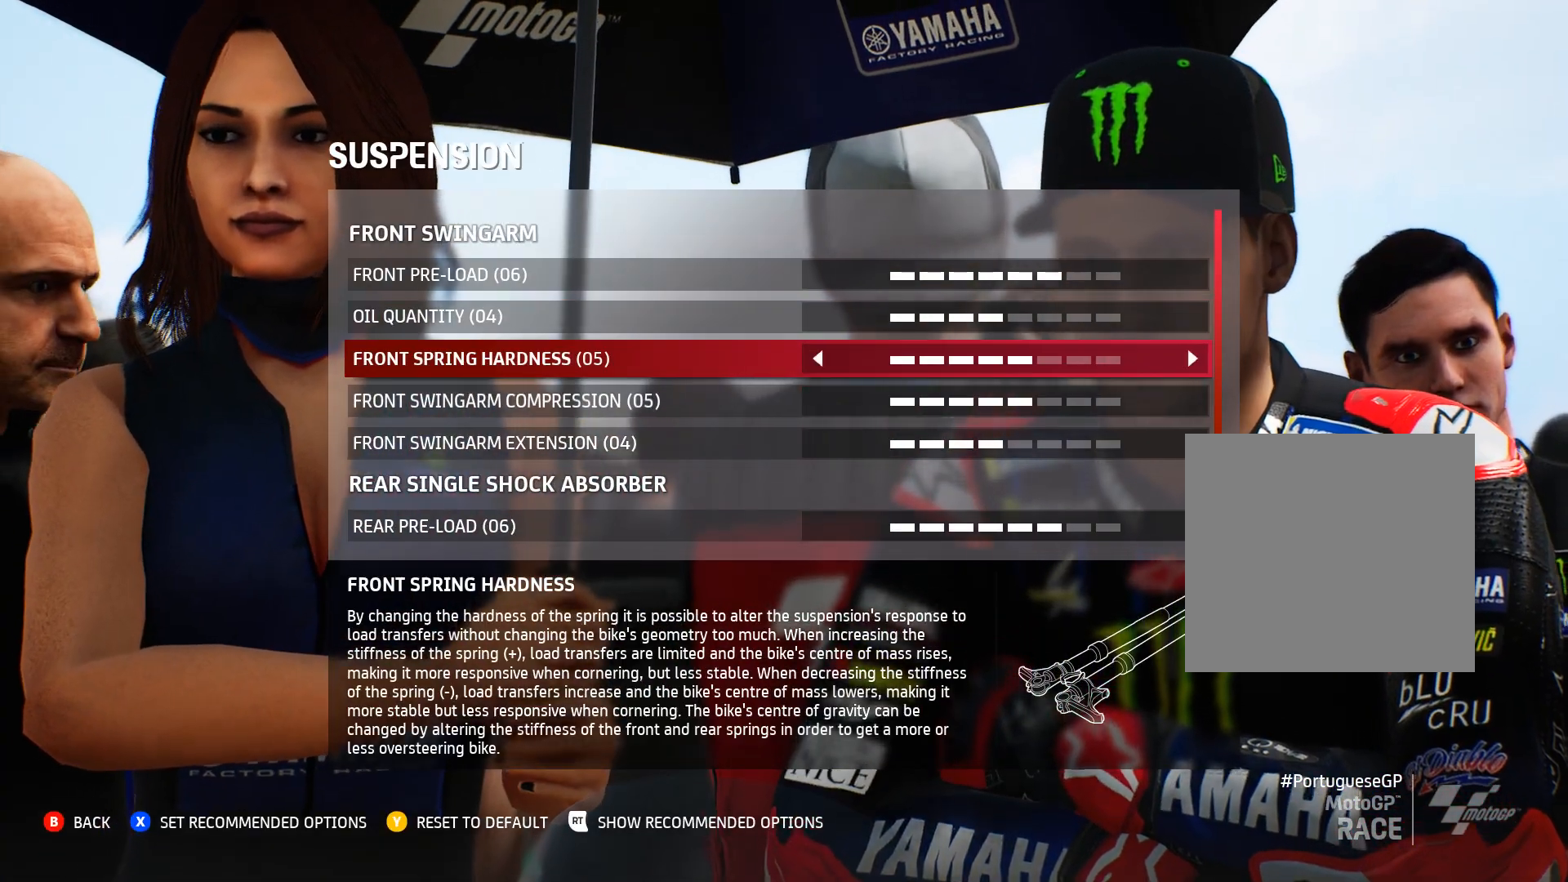
{"buttons": ["DPAD_DOWN"], "left_stick": "center", "right_stick": "center", "events": [[100, "DPAD_DOWN", "up"], [250, "DPAD_DOWN", "down"], [367, "DPAD_DOWN", "up"], [483, "DPAD_DOWN", "down"]]}
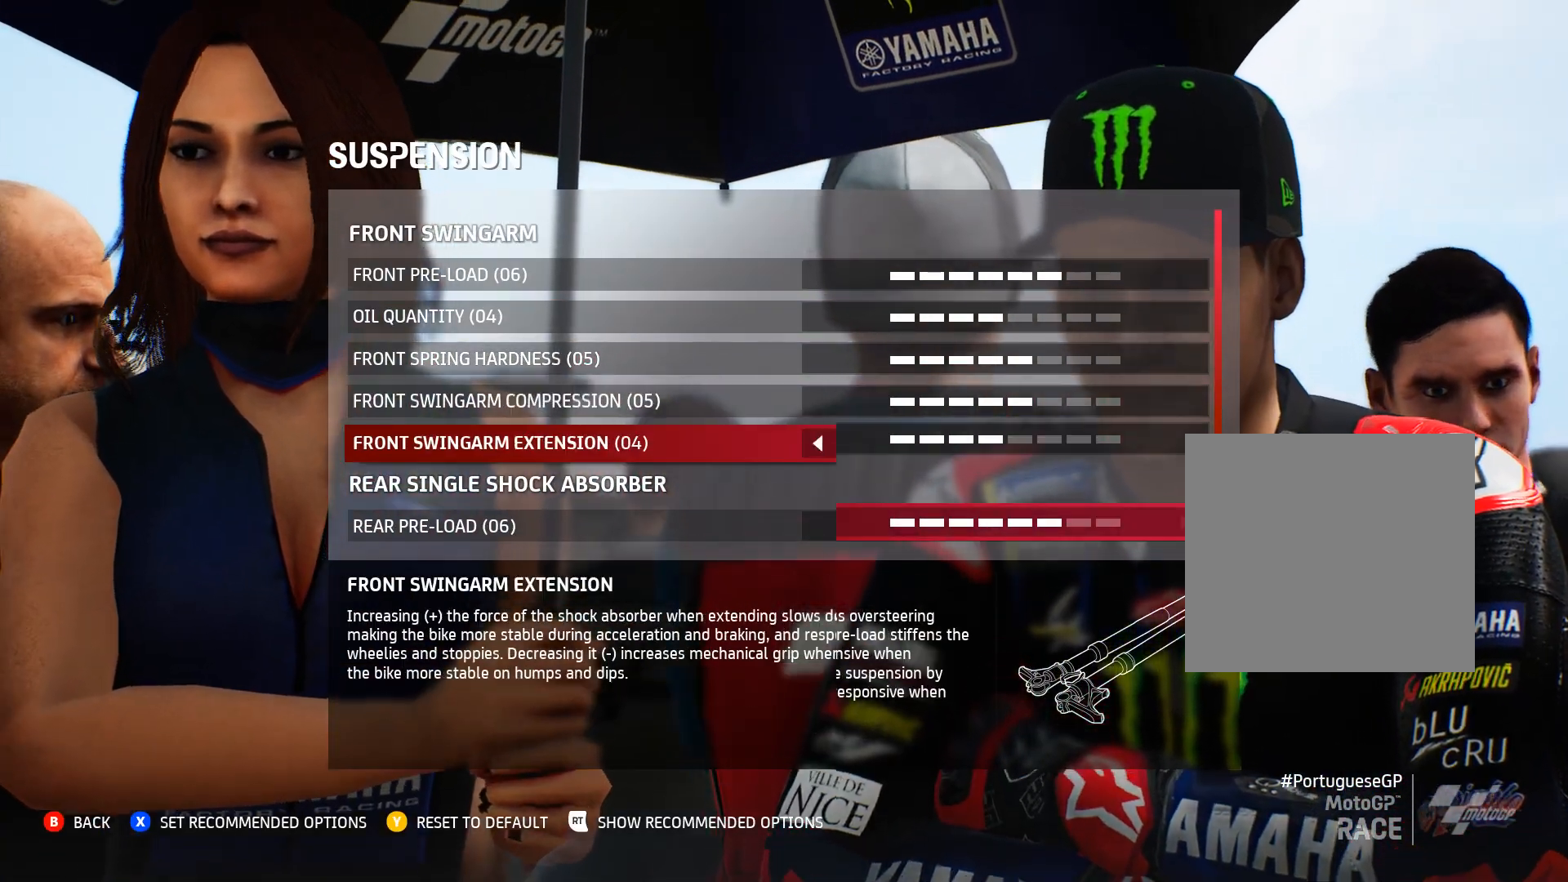
{"buttons": ["DPAD_DOWN"], "left_stick": "center", "right_stick": "center", "events": [[100, "DPAD_DOWN", "up"], [100, "R2", "down"], [167, "R2", "up"], [217, "DPAD_DOWN", "down"], [350, "DPAD_DOWN", "up"], [483, "DPAD_DOWN", "down"]]}
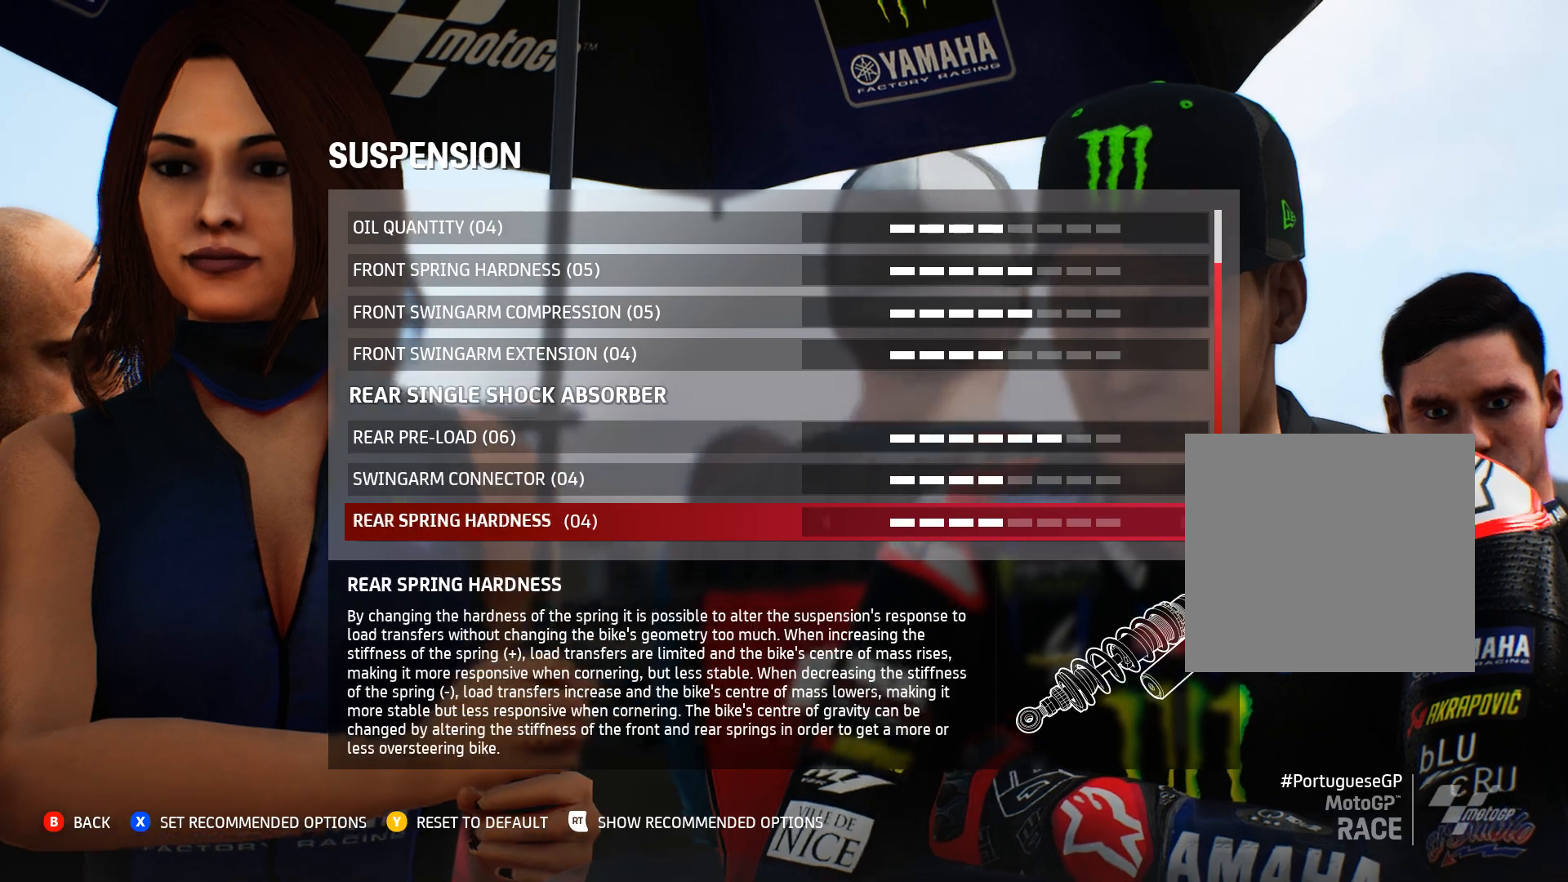
{"buttons": ["DPAD_DOWN"], "left_stick": "center", "right_stick": "center", "events": [[100, "DPAD_DOWN", "up"], [183, "DPAD_DOWN", "down"], [333, "DPAD_DOWN", "up"], [483, "DPAD_DOWN", "down"]]}
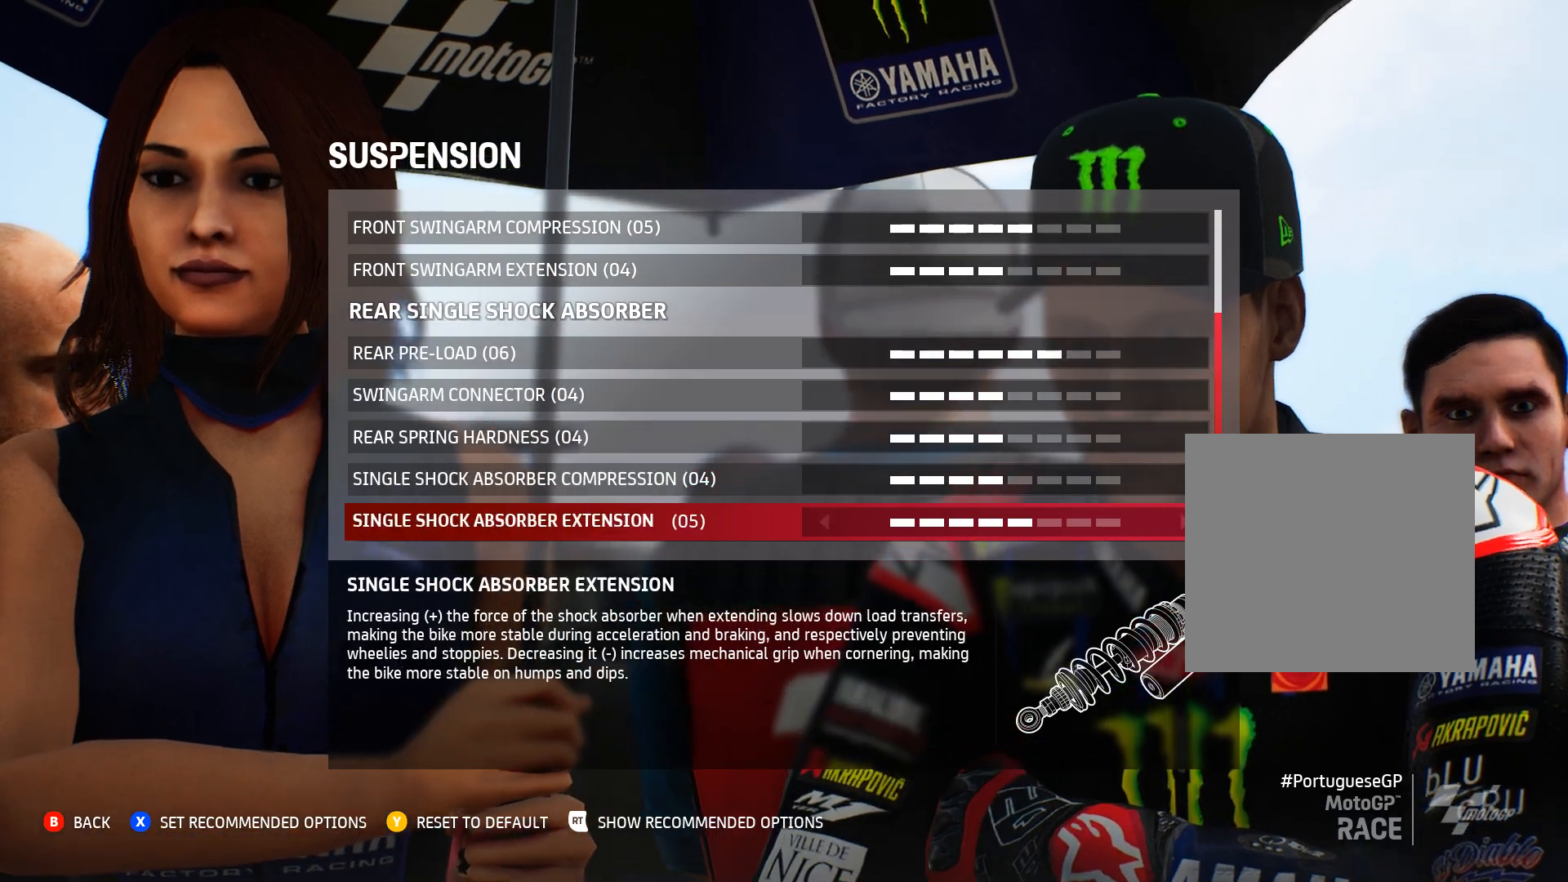
{"buttons": ["R2"], "left_stick": "center", "right_stick": "center", "events": [[100, "DPAD_DOWN", "up"], [217, "B", "down"], [317, "B", "up"], [383, "R2", "down"]]}
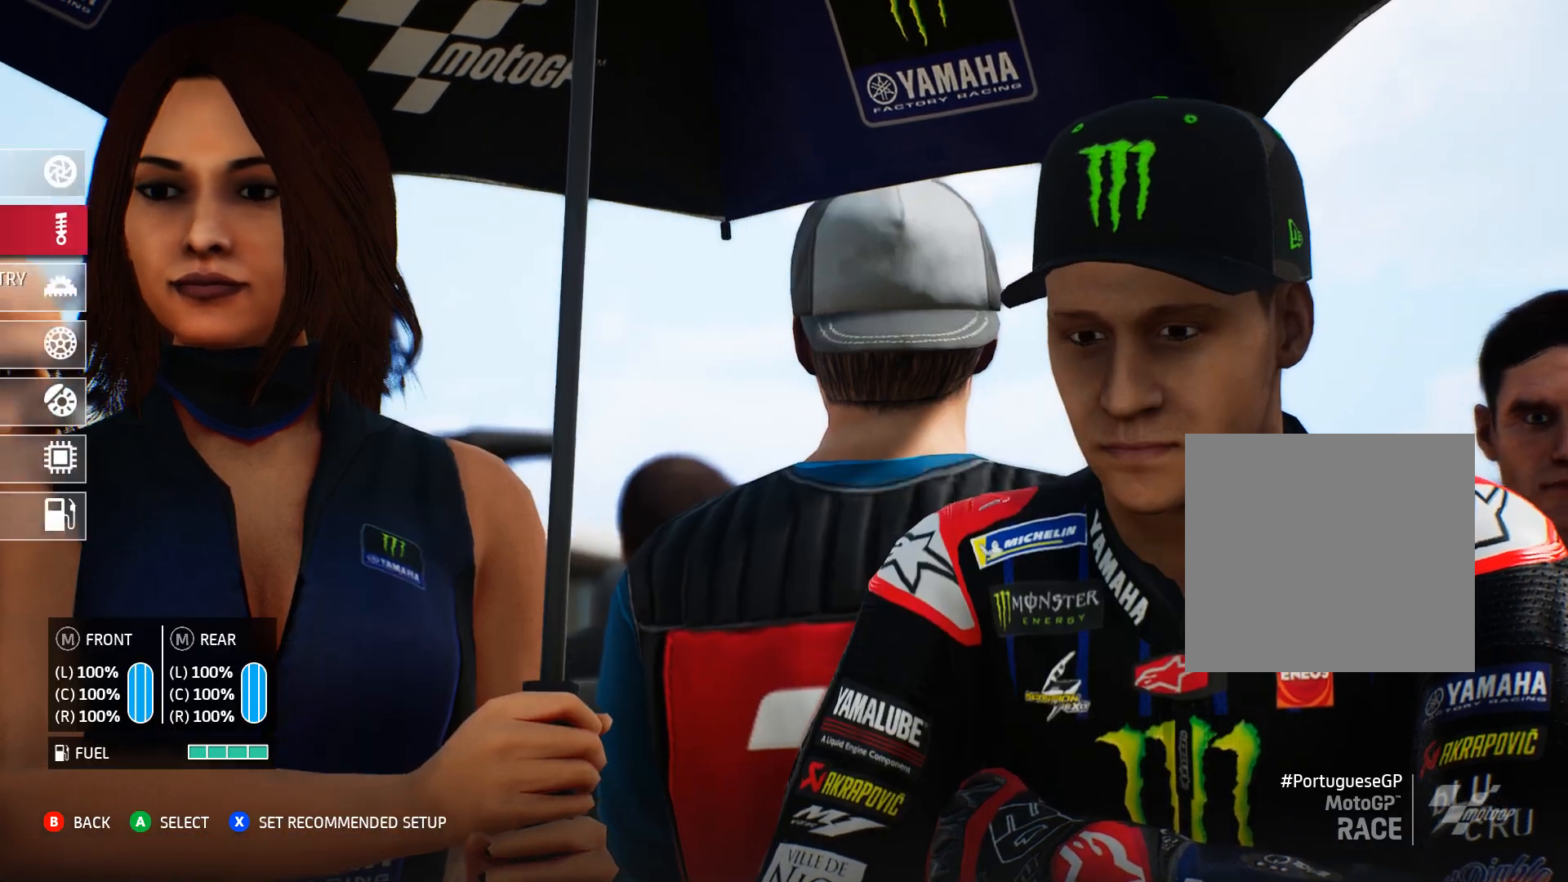
{"buttons": [], "left_stick": "center", "right_stick": "center", "events": [[83, "DPAD_DOWN", "down"], [83, "R2", "up"], [183, "DPAD_DOWN", "up"], [283, "A", "down"], [350, "A", "up"]]}
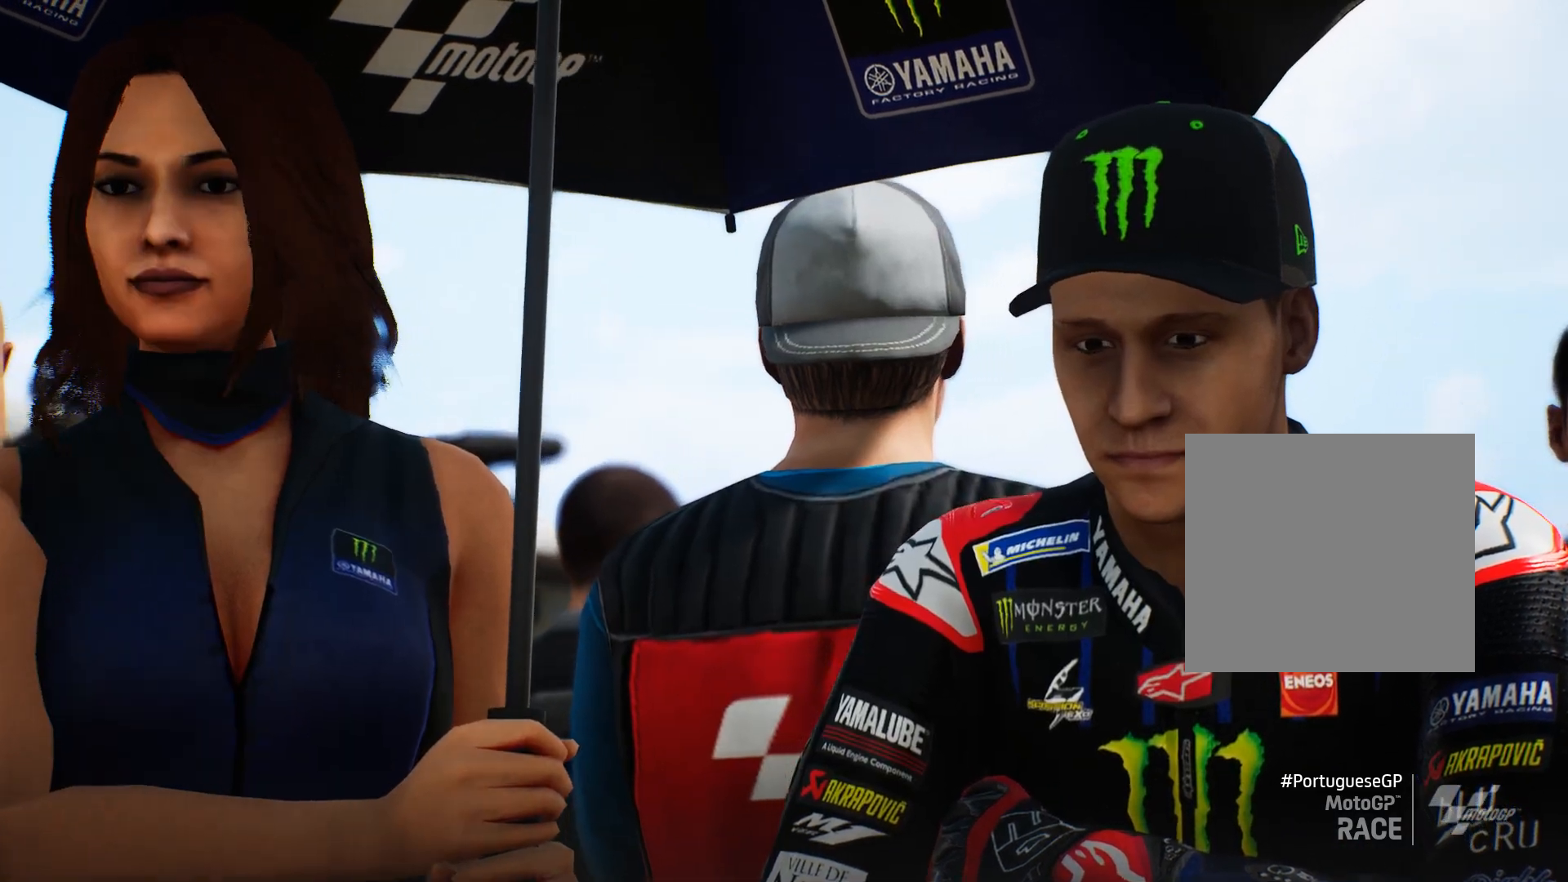
{"buttons": [], "left_stick": "center", "right_stick": "center", "events": [[283, "DPAD_DOWN", "down"], [383, "DPAD_DOWN", "up"]]}
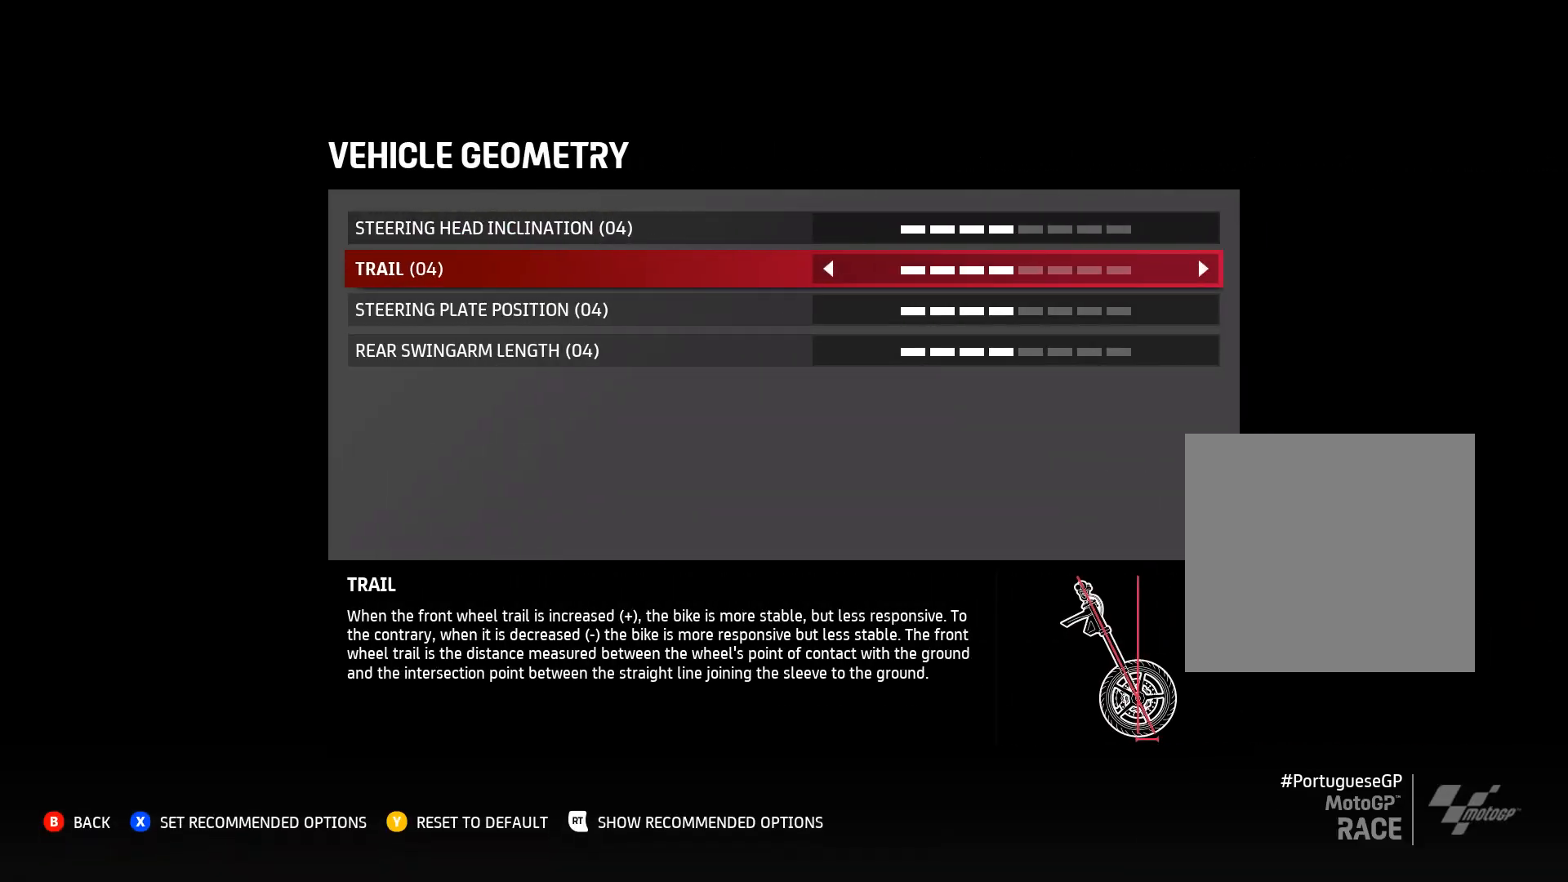
{"buttons": ["B"], "left_stick": "center", "right_stick": "center", "events": [[17, "DPAD_DOWN", "down"], [133, "DPAD_DOWN", "up"], [233, "DPAD_DOWN", "down"], [350, "DPAD_DOWN", "up"], [450, "B", "down"]]}